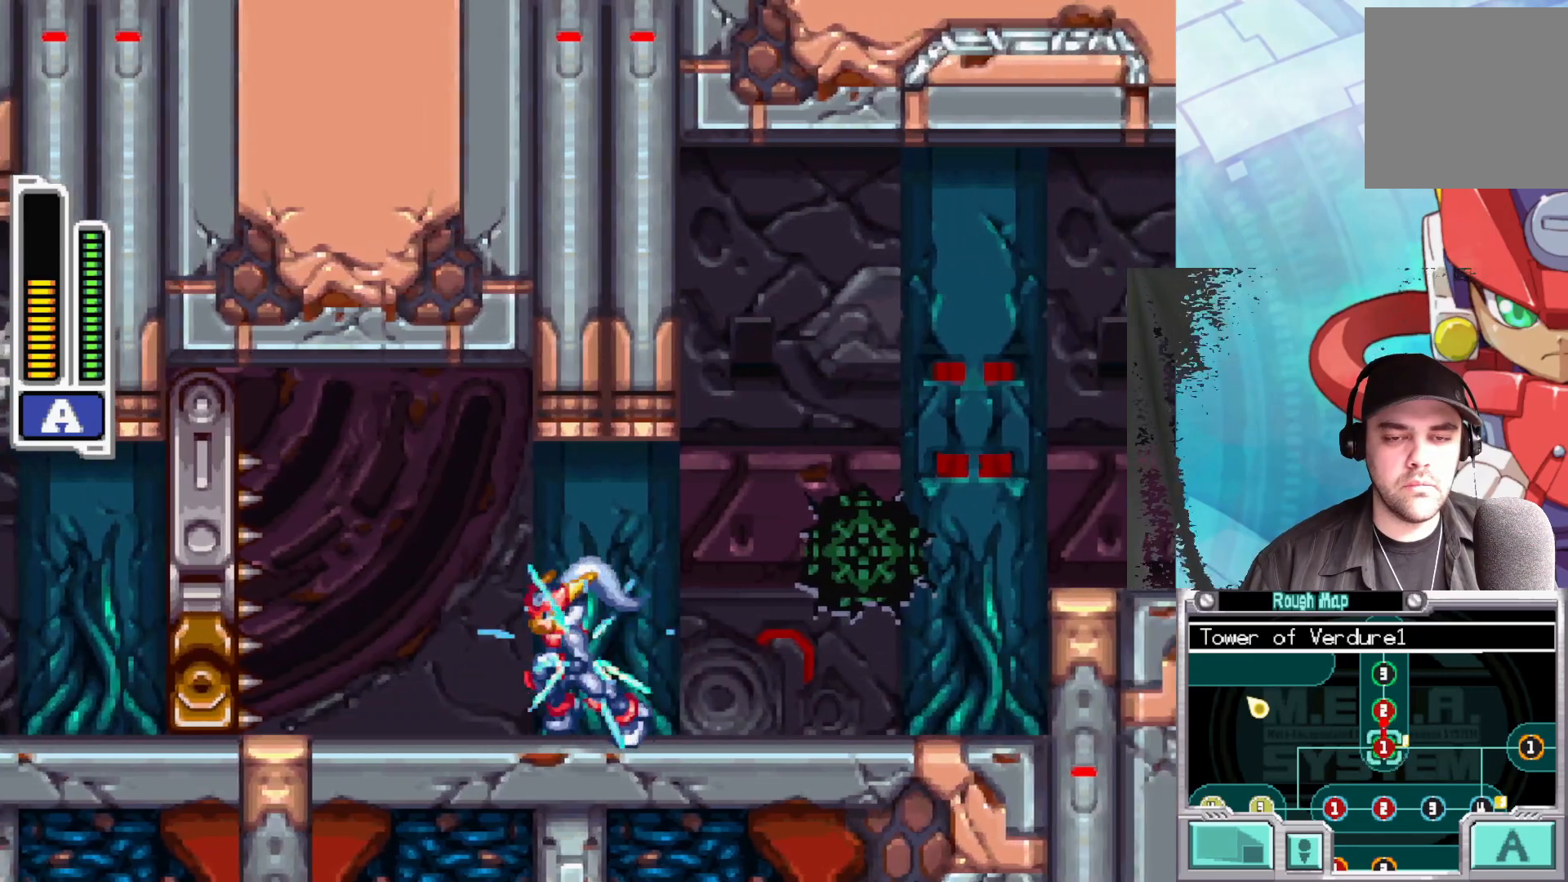
Gameplay with a controller (Xbox layout); each line is a JSON object with the inputs held at the frame after it. "events" lists button and stick changes between this image and that frame as [ms after this image, input, new state], when the widget could be followed in between.
{"buttons": ["X"], "left_stick": "center", "right_stick": "center", "events": [[17, "left_stick", "center"]]}
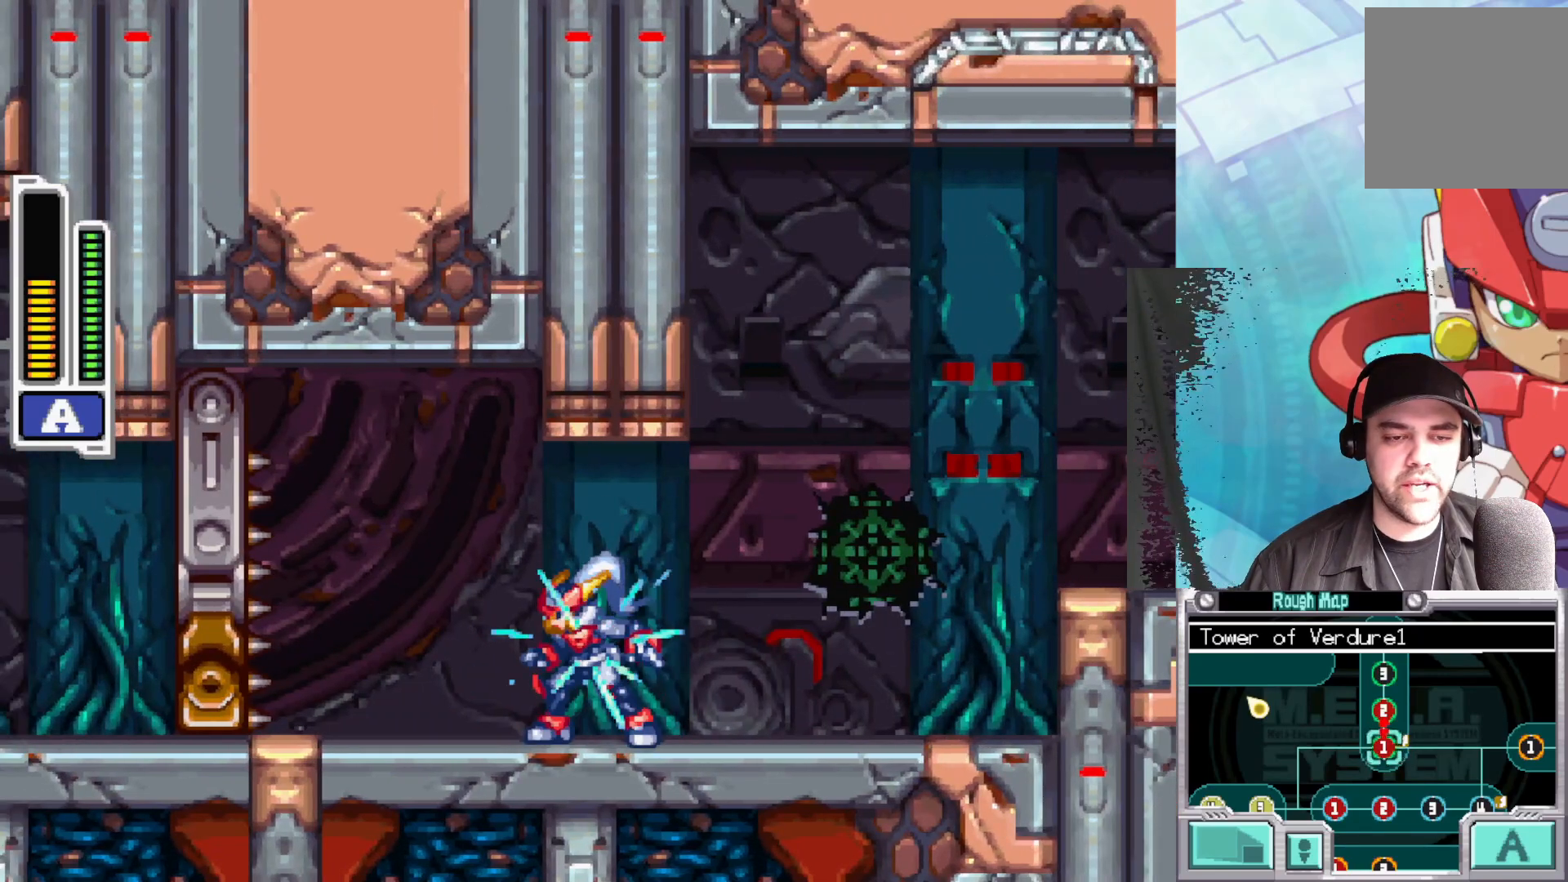
{"buttons": [], "left_stick": "center", "right_stick": "center", "events": [[500, "X", "up"]]}
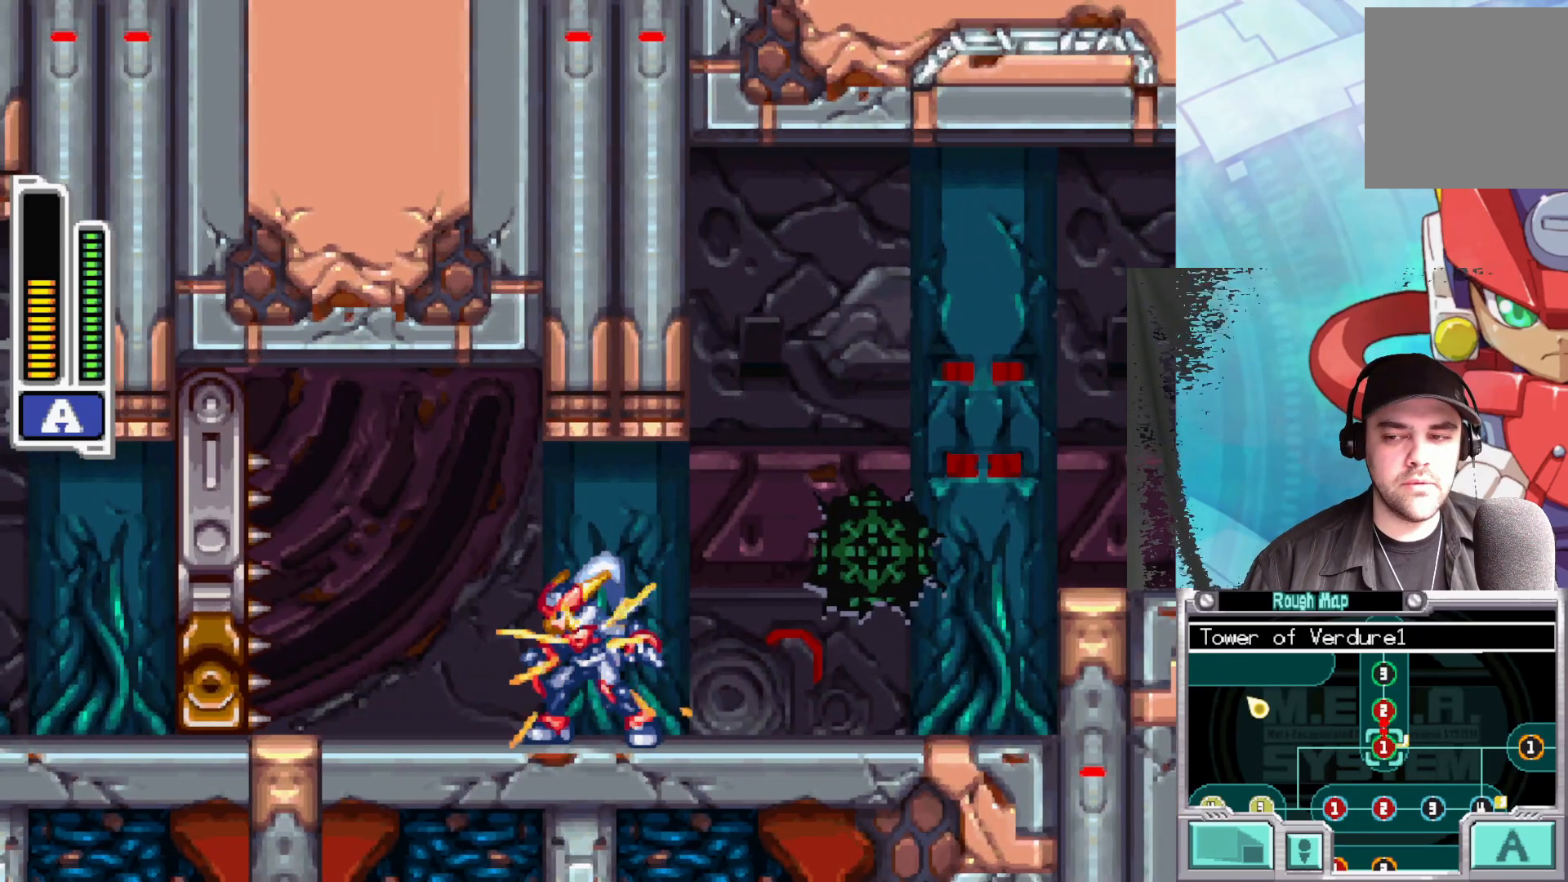
{"buttons": ["X"], "left_stick": "center", "right_stick": "center", "events": [[100, "X", "down"]]}
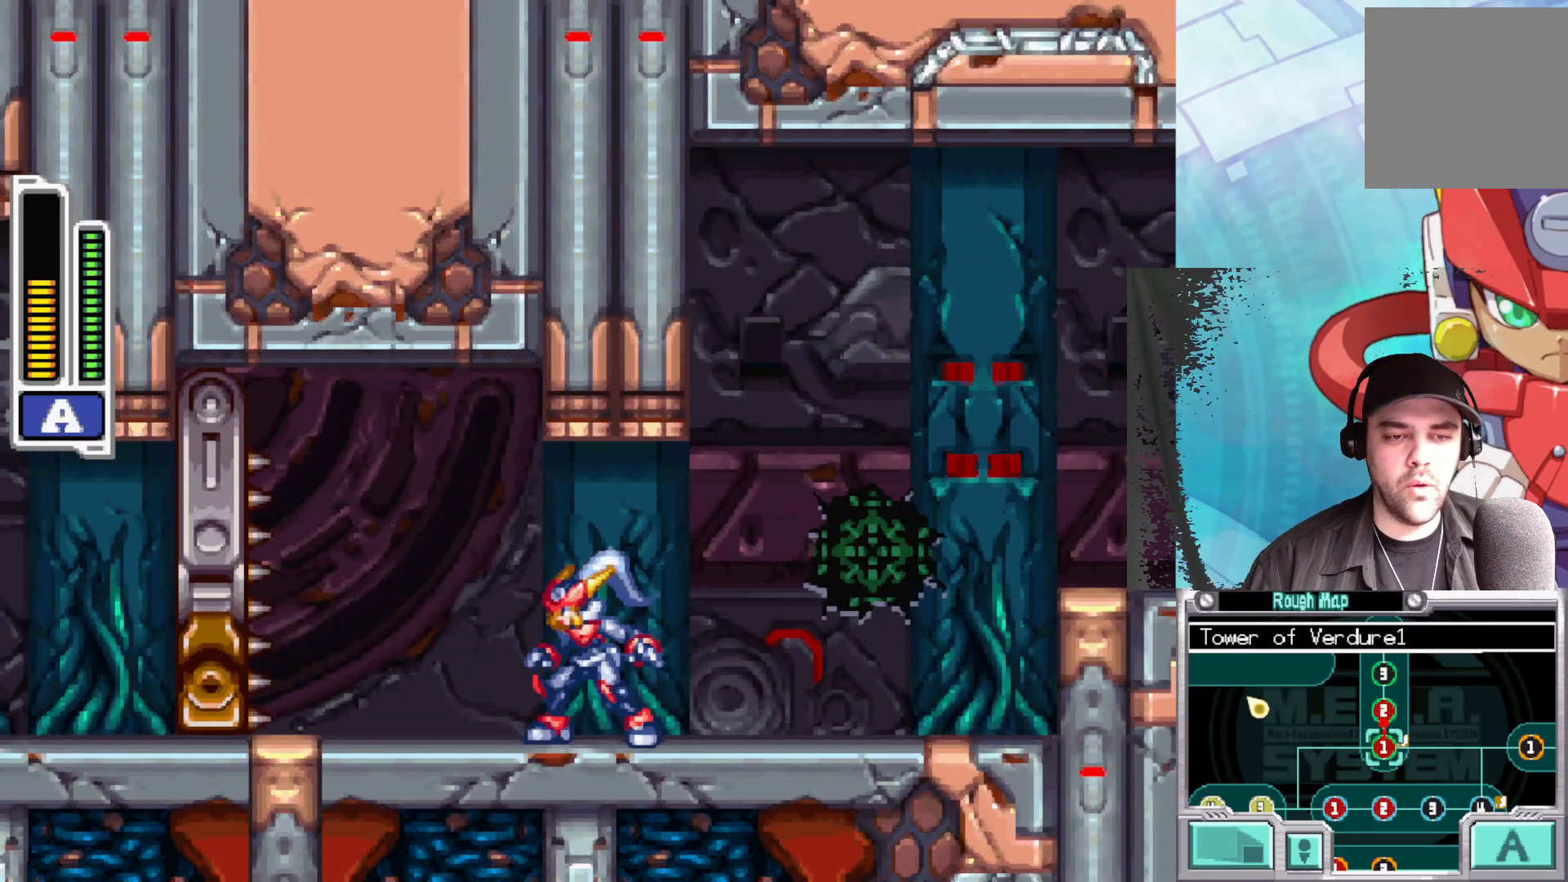
{"buttons": ["A", "B"], "left_stick": "right", "right_stick": "center", "events": [[33, "left_stick", "right"], [100, "X", "up"], [200, "B", "down"], [317, "A", "down"]]}
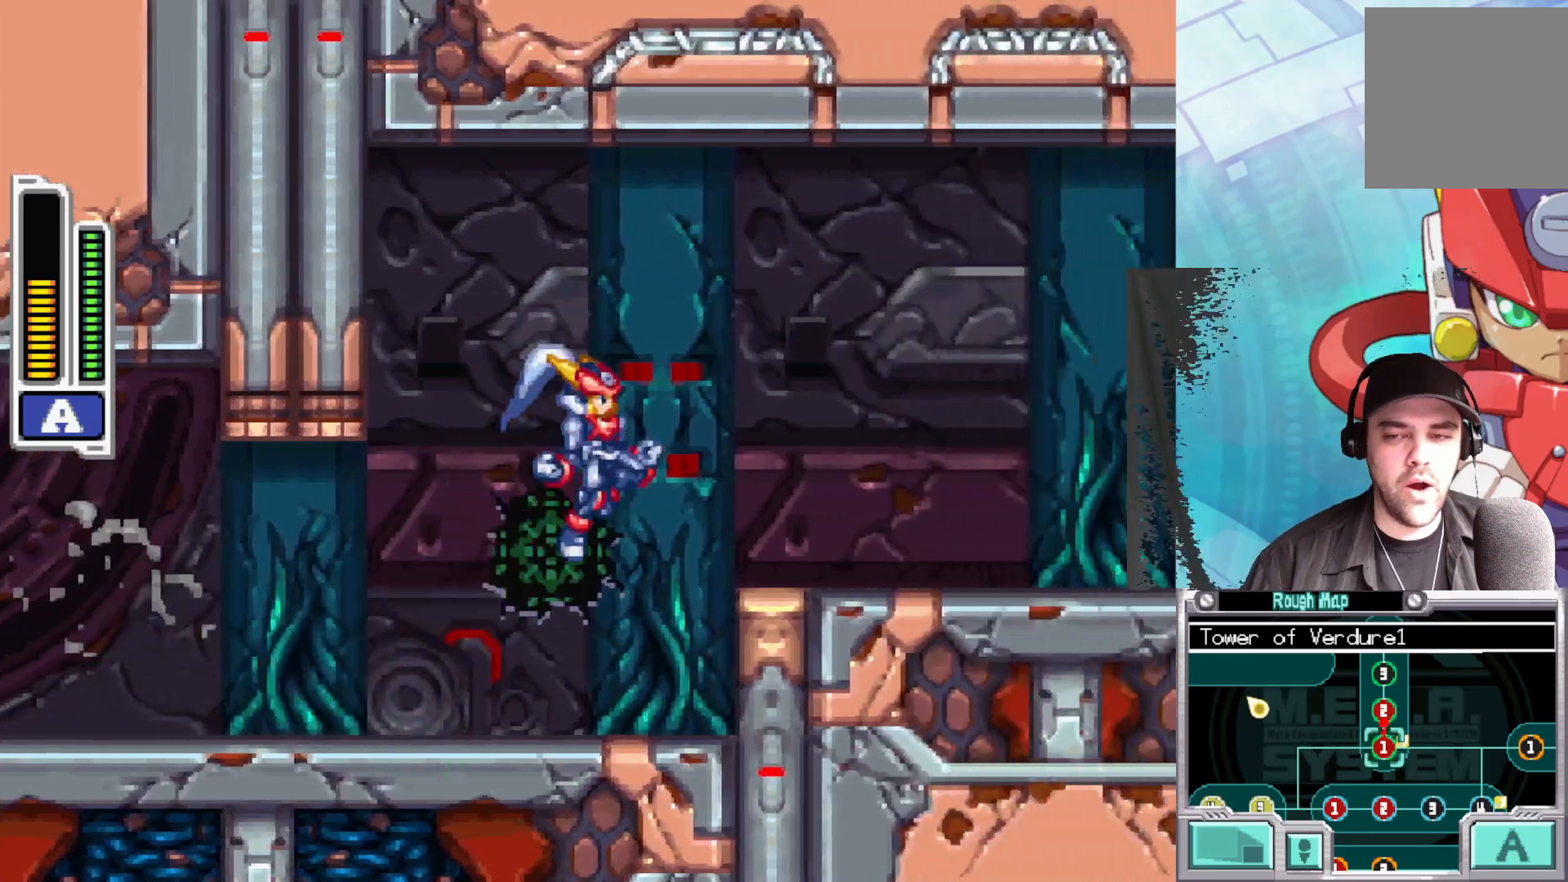
{"buttons": ["X"], "left_stick": "right", "right_stick": "center", "events": [[183, "A", "up"], [217, "B", "up"], [300, "X", "down"], [433, "X", "up"], [500, "X", "down"]]}
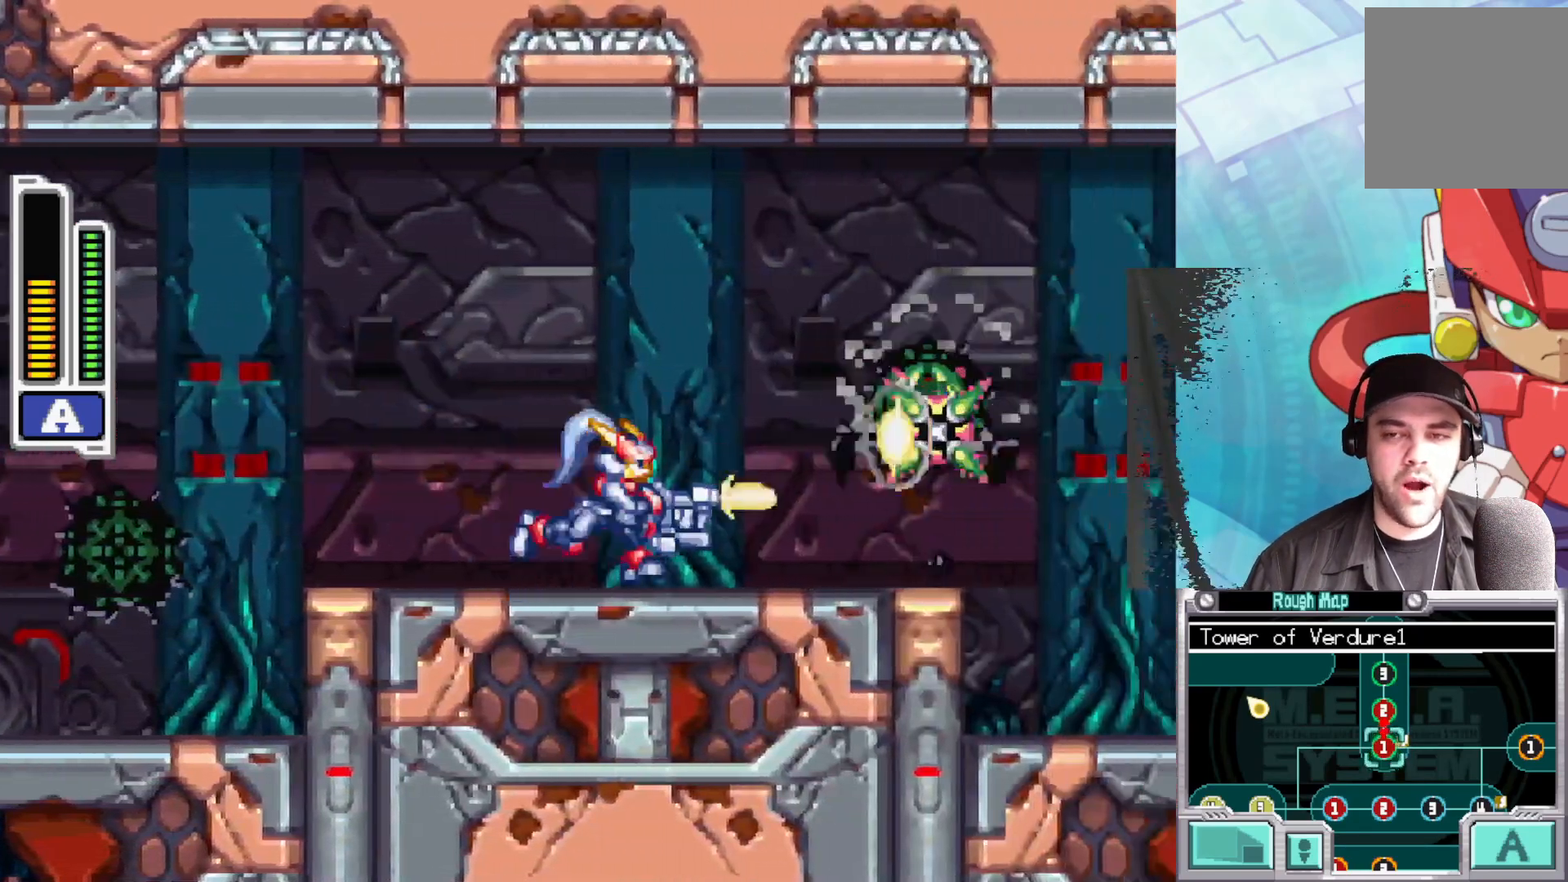
{"buttons": [], "left_stick": "left", "right_stick": "center", "events": [[83, "X", "up"], [117, "left_stick", "center"], [167, "X", "down"], [267, "X", "up"], [333, "X", "down"], [417, "X", "up"], [433, "left_stick", "left"]]}
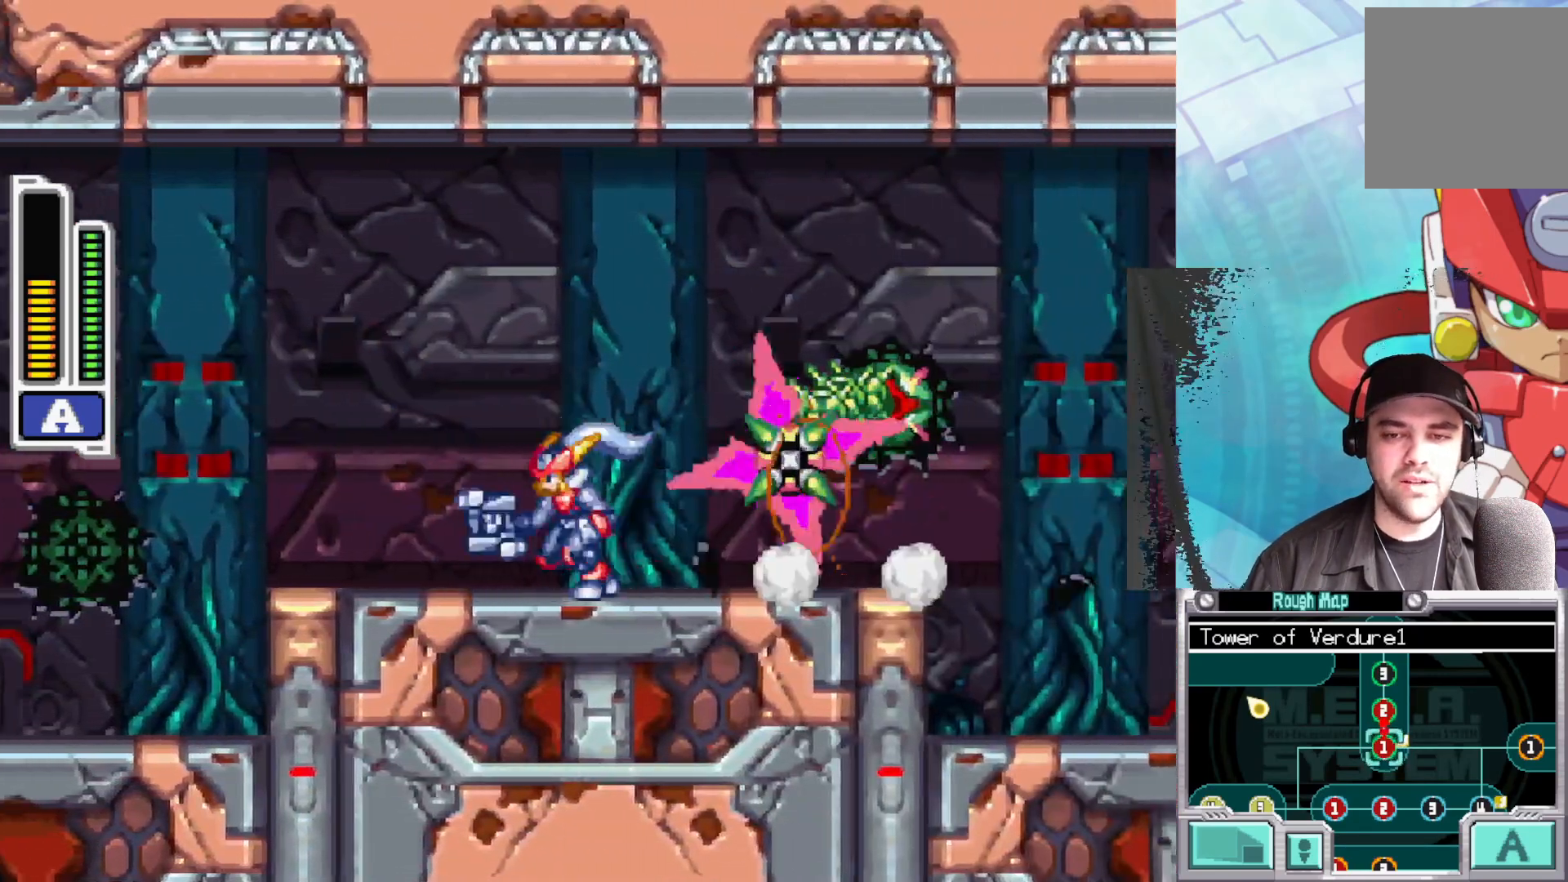
{"buttons": ["A"], "left_stick": "right", "right_stick": "center", "events": [[167, "left_stick", "right"], [500, "A", "down"]]}
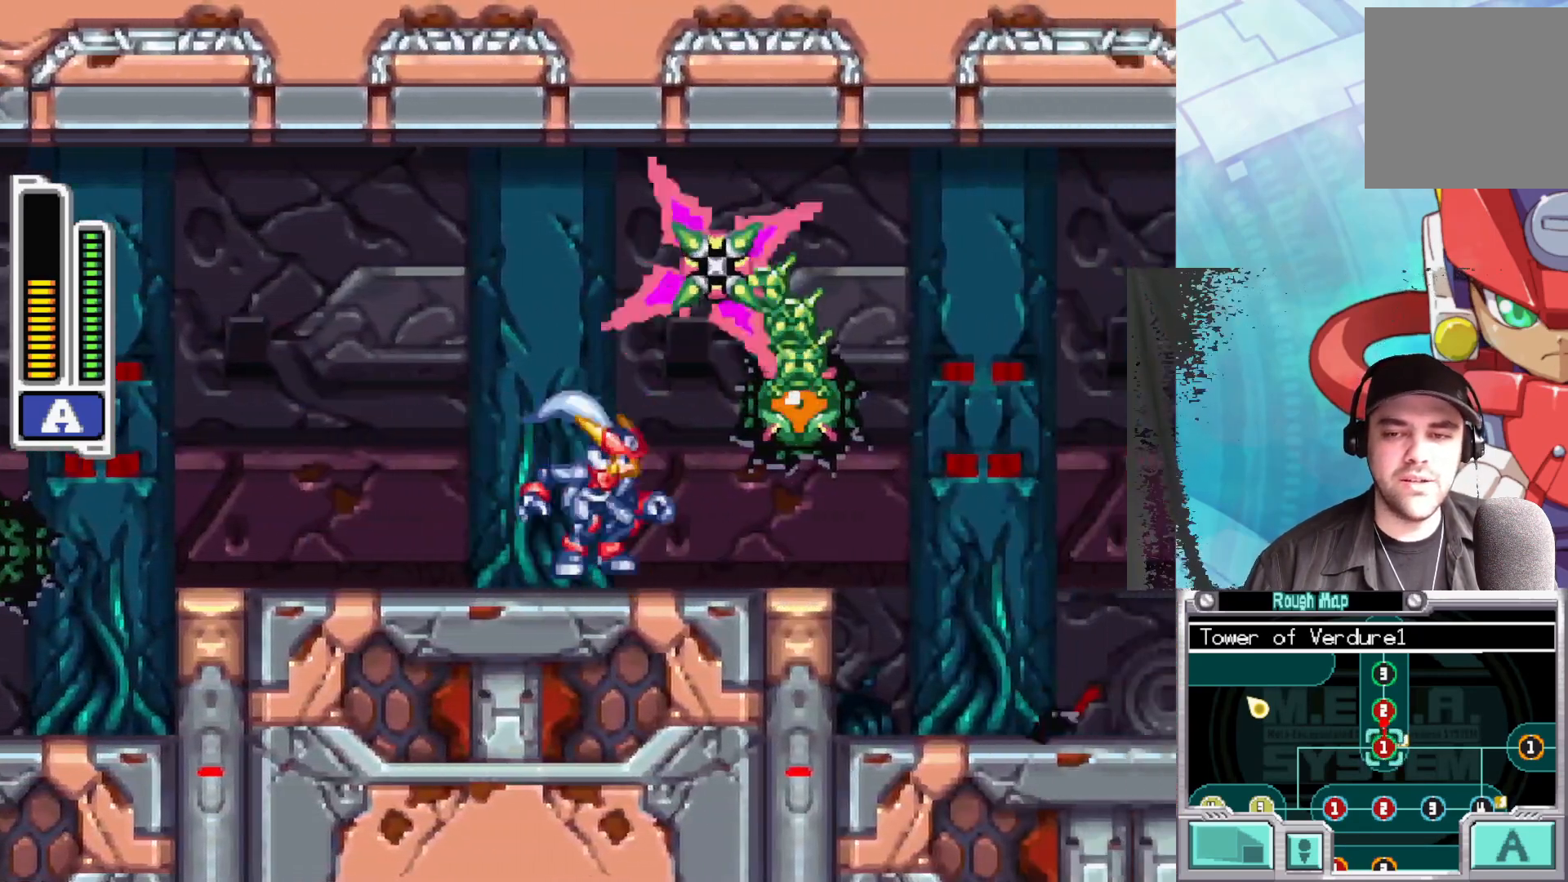
{"buttons": ["A"], "left_stick": "center", "right_stick": "center", "events": [[33, "X", "down"], [67, "left_stick", "center"], [83, "A", "up"], [83, "X", "up"], [167, "X", "down"], [233, "X", "up"], [300, "X", "down"], [333, "left_stick", "right"], [383, "X", "up"], [467, "left_stick", "center"], [483, "A", "down"]]}
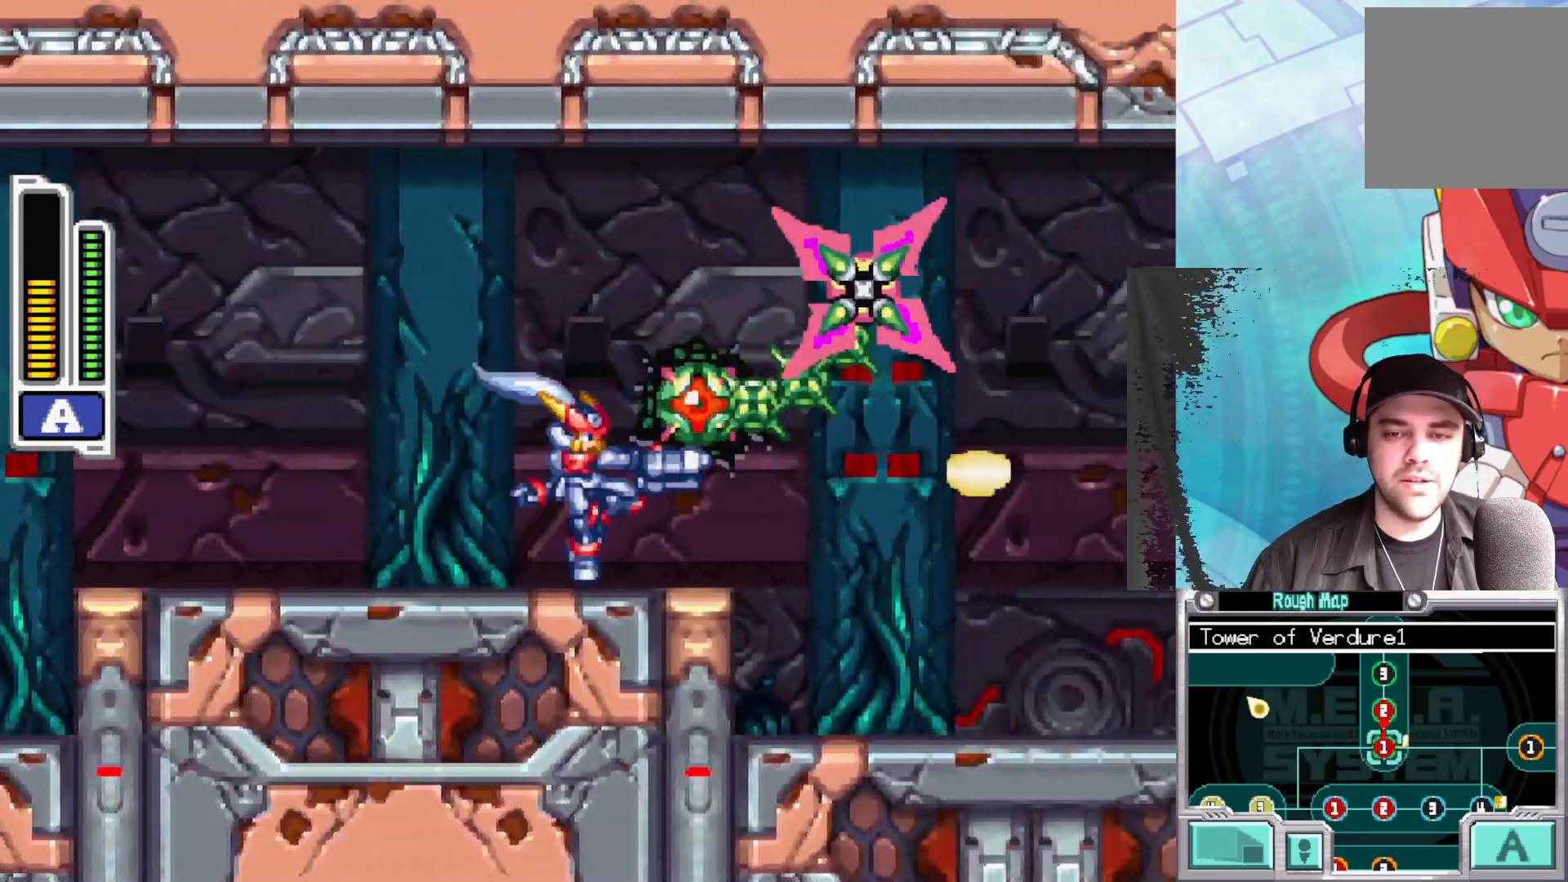
{"buttons": [], "left_stick": "right", "right_stick": "center", "events": [[33, "X", "down"], [100, "A", "up"], [100, "X", "up"], [183, "X", "down"], [250, "X", "up"], [300, "X", "down"], [383, "X", "up"], [400, "left_stick", "right"]]}
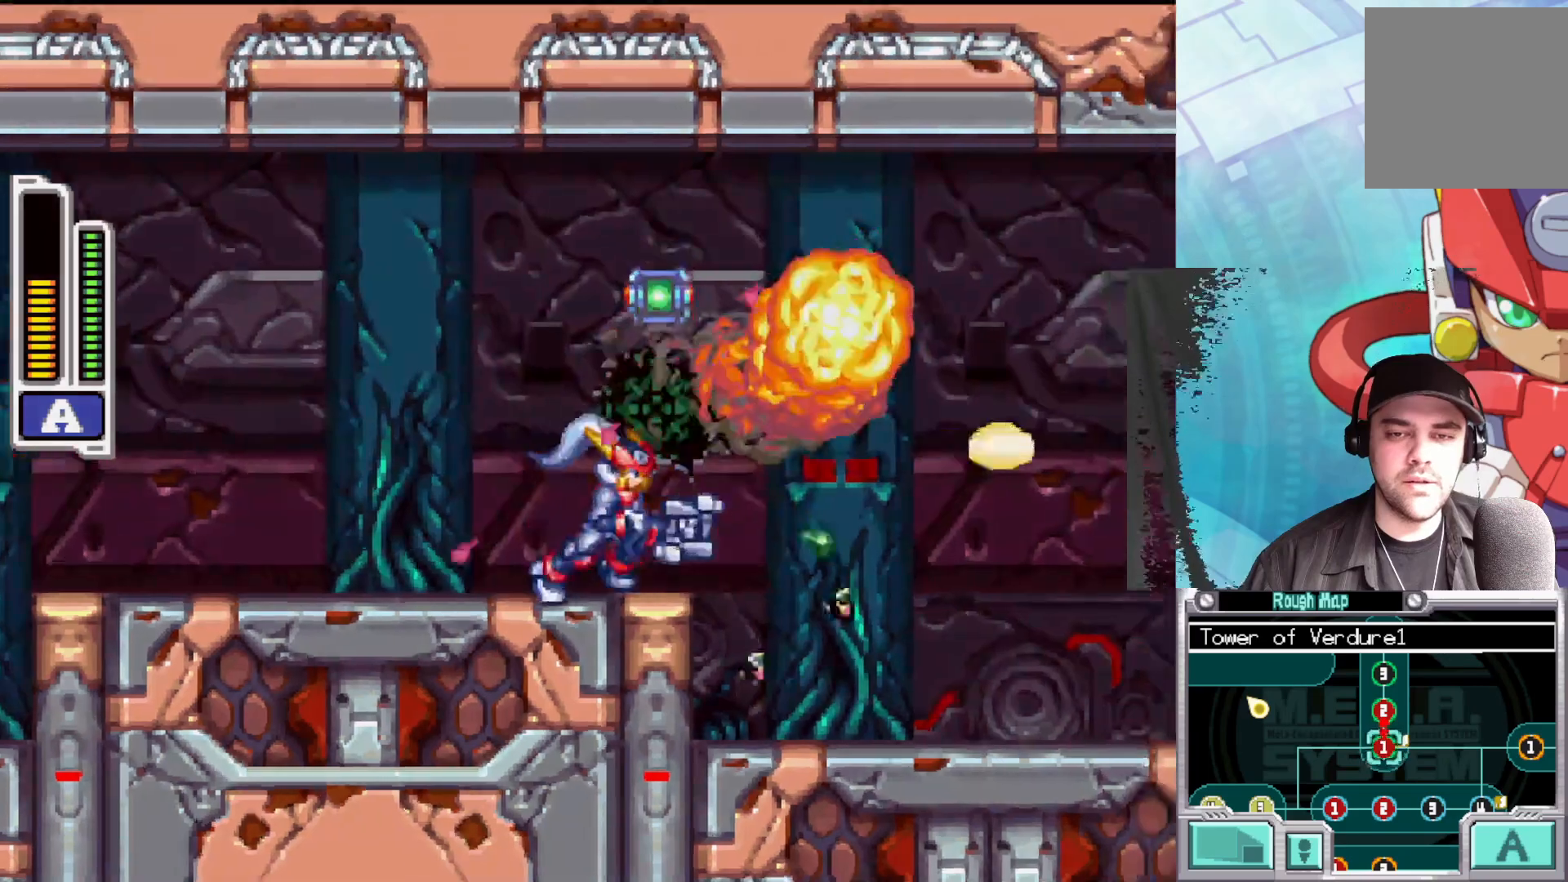
{"buttons": [], "left_stick": "right", "right_stick": "center", "events": [[133, "B", "down"], [350, "A", "down"], [433, "A", "up"], [483, "B", "up"]]}
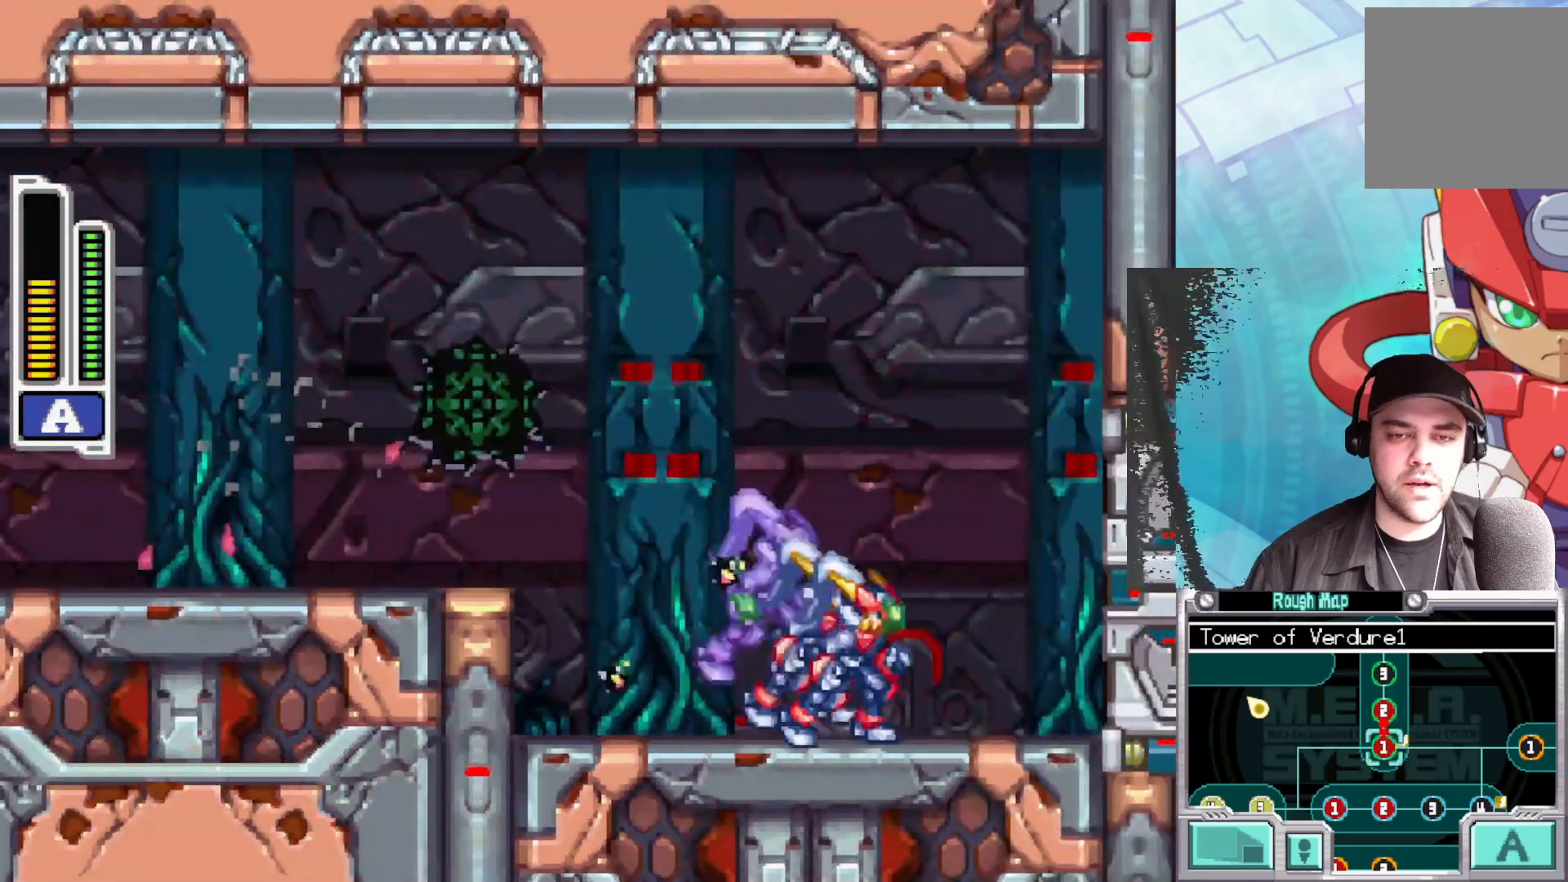
{"buttons": ["B"], "left_stick": "right", "right_stick": "center", "events": [[83, "B", "down"]]}
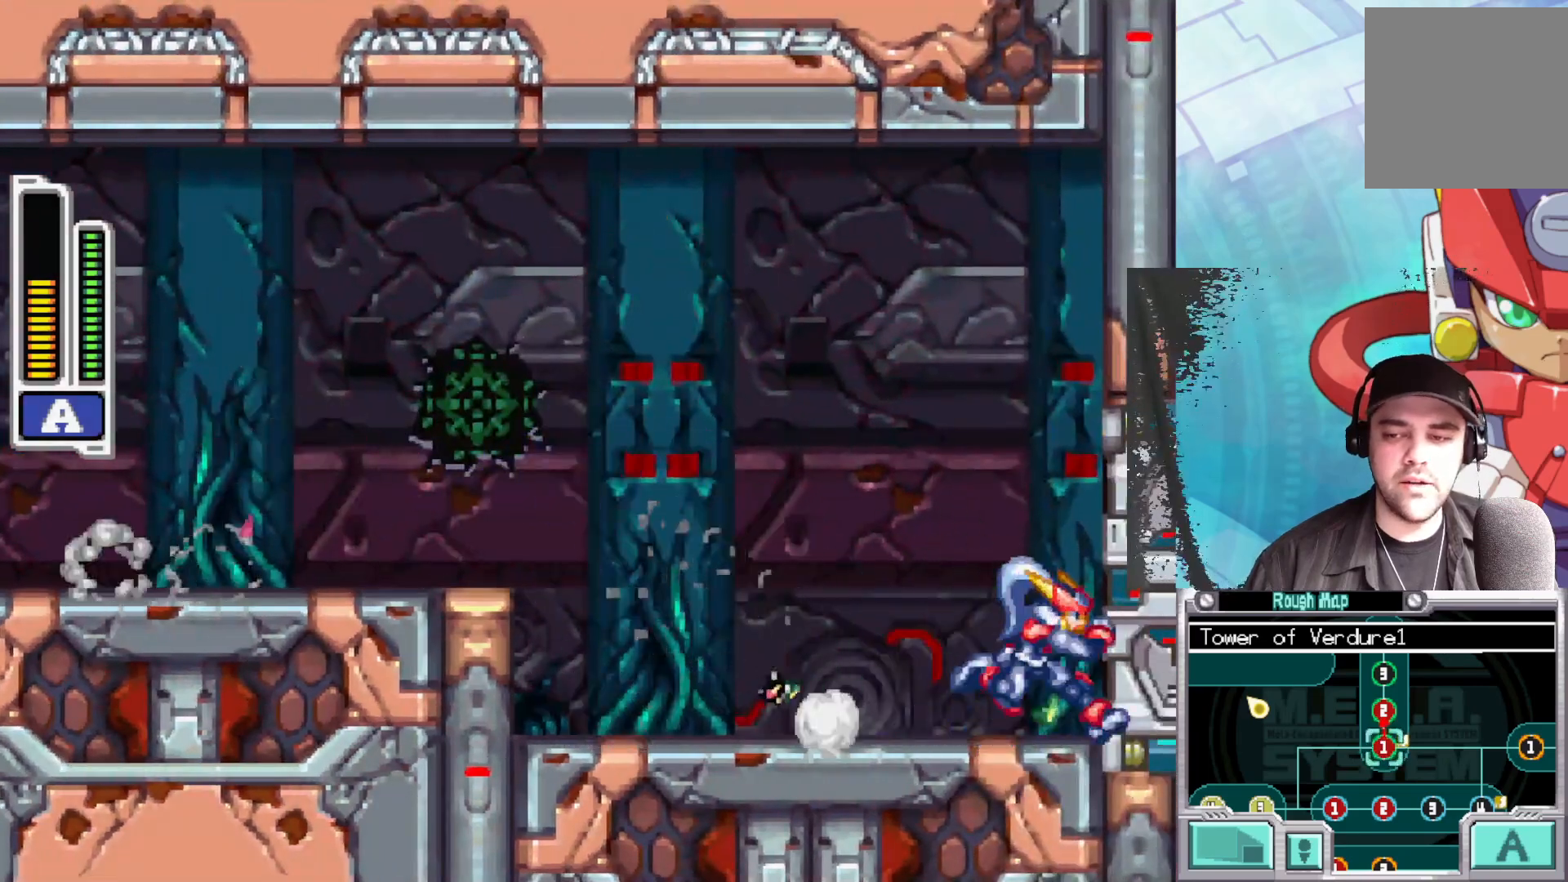
{"buttons": [], "left_stick": "center", "right_stick": "center", "events": [[117, "B", "up"], [317, "left_stick", "center"]]}
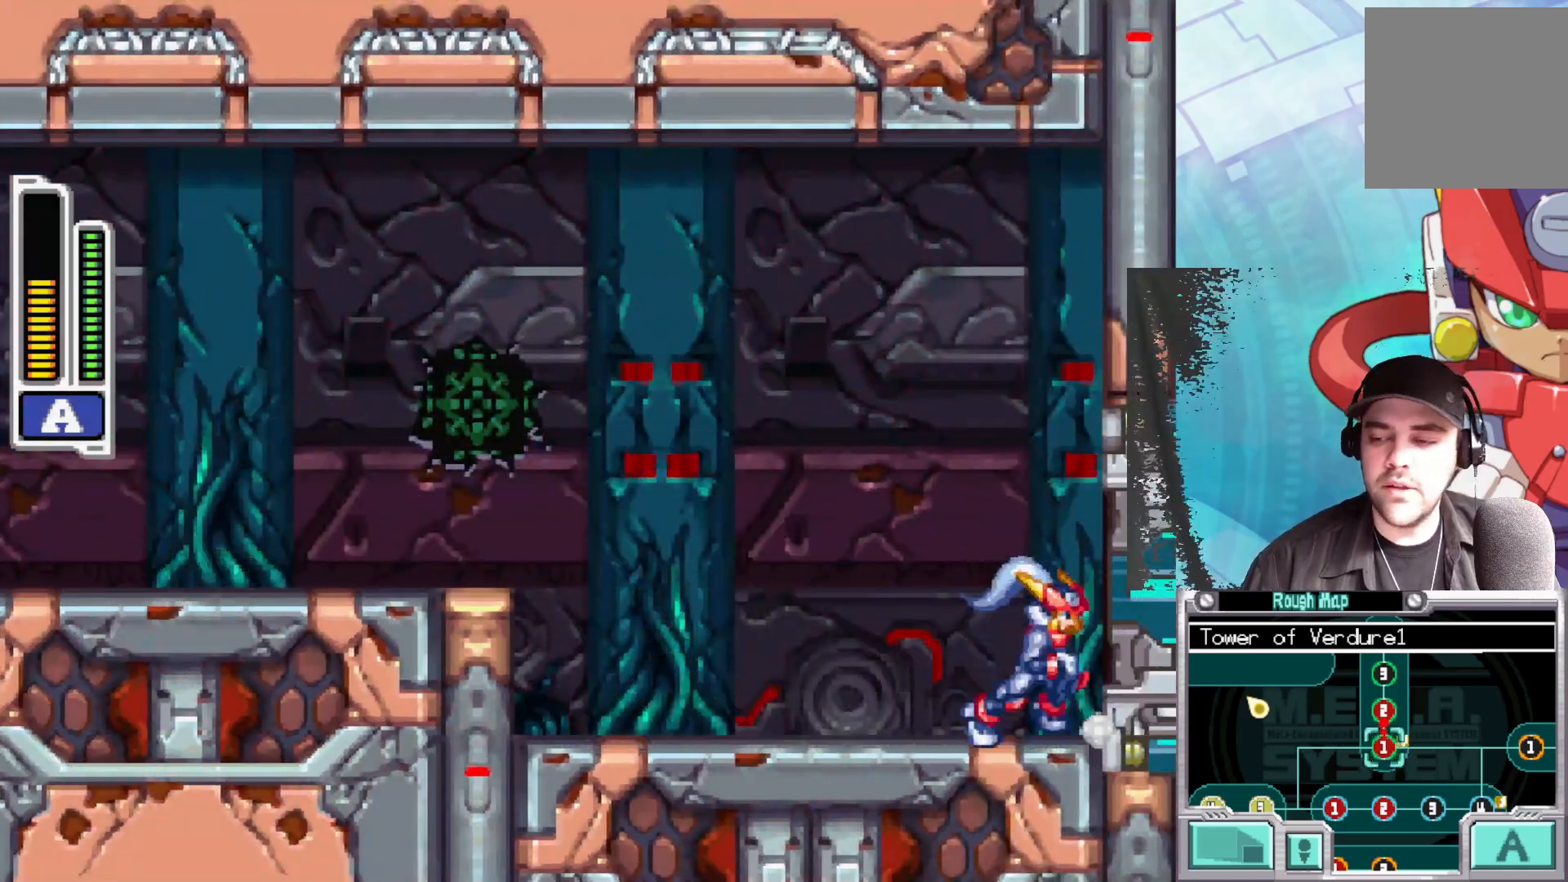
{"buttons": [], "left_stick": "right", "right_stick": "center", "events": [[83, "left_stick", "right"]]}
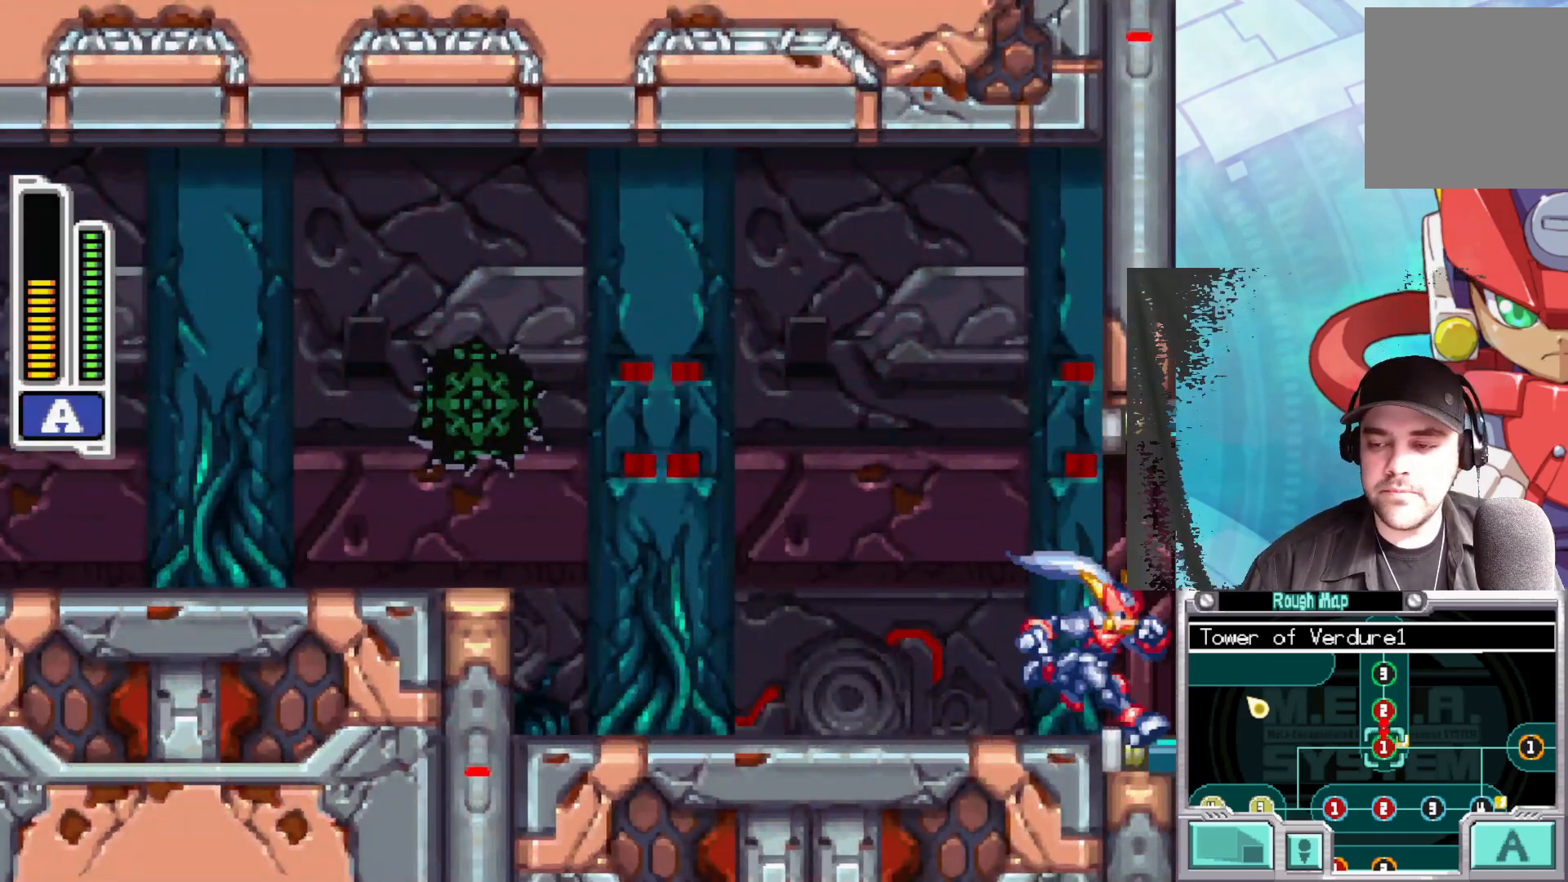
{"buttons": [], "left_stick": "right", "right_stick": "center", "events": []}
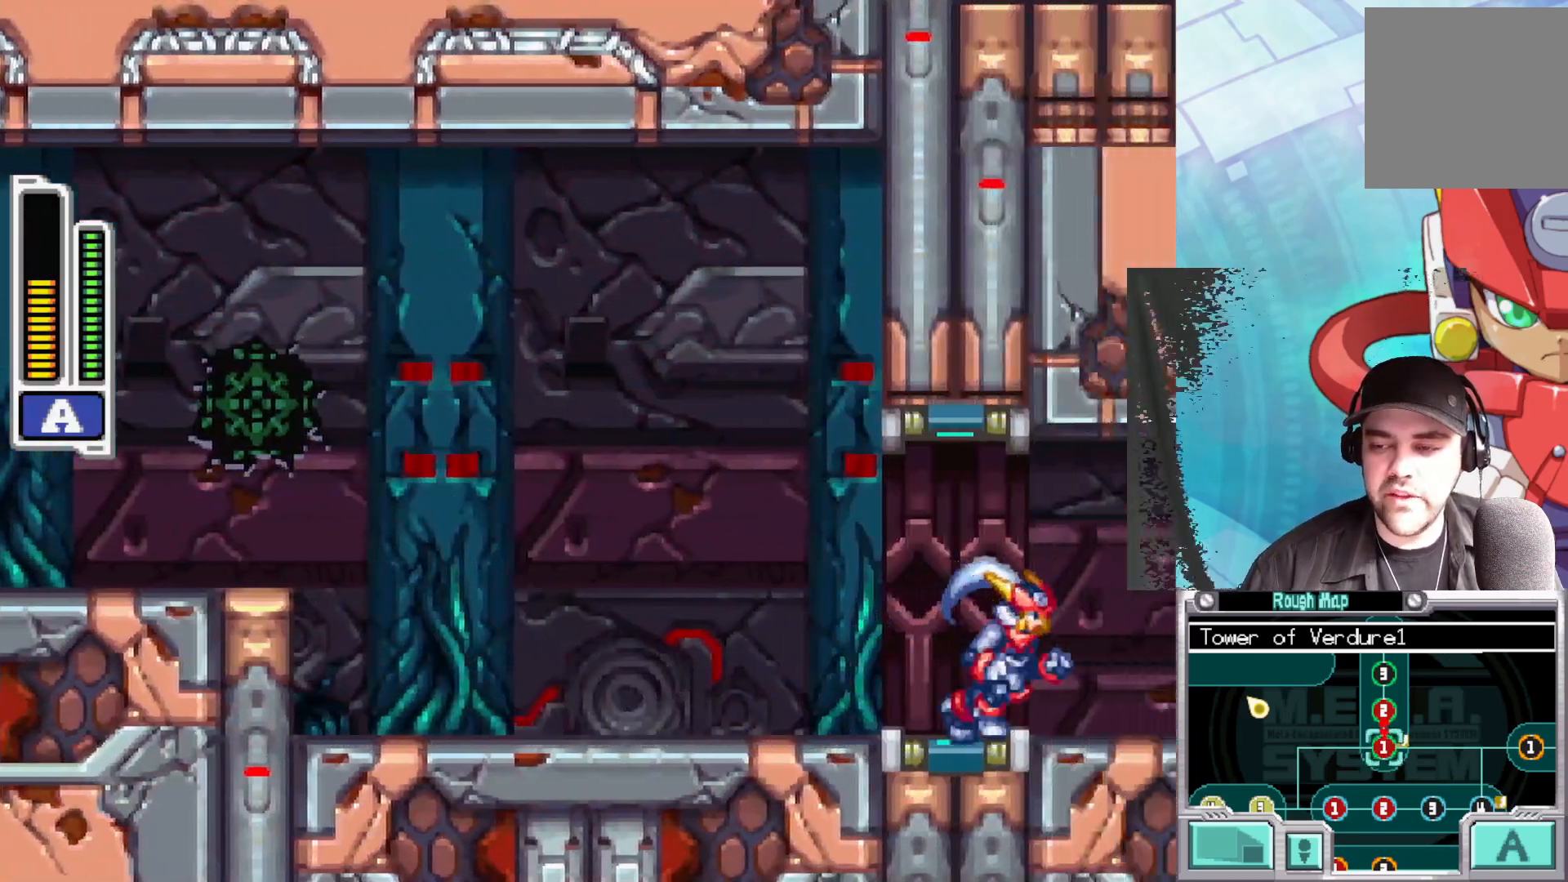
{"buttons": [], "left_stick": "right", "right_stick": "center", "events": []}
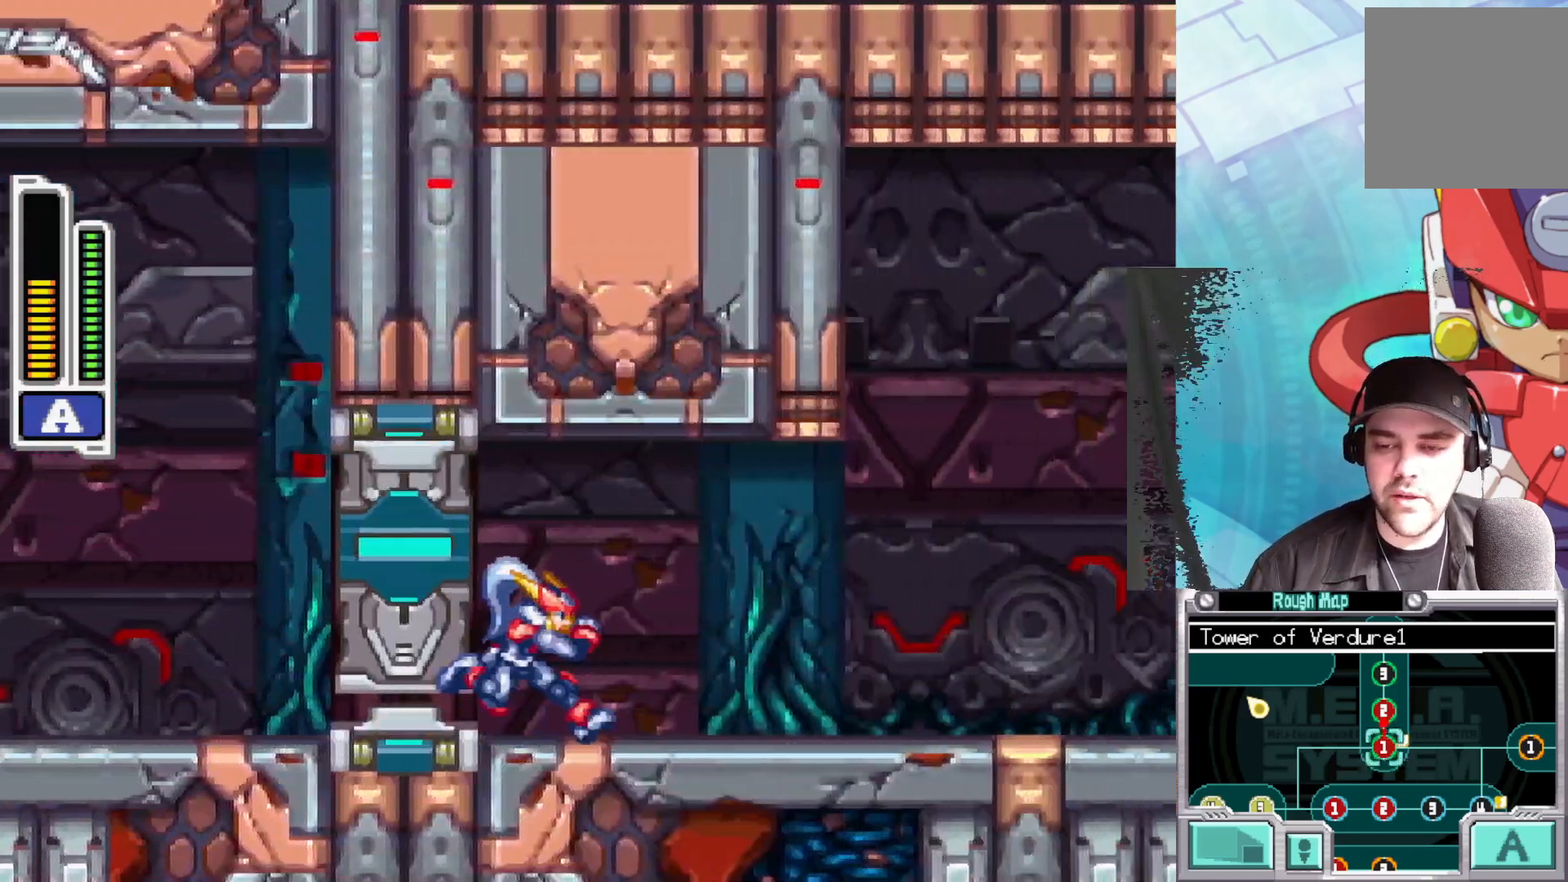
{"buttons": ["B"], "left_stick": "right", "right_stick": "center", "events": [[350, "B", "down"]]}
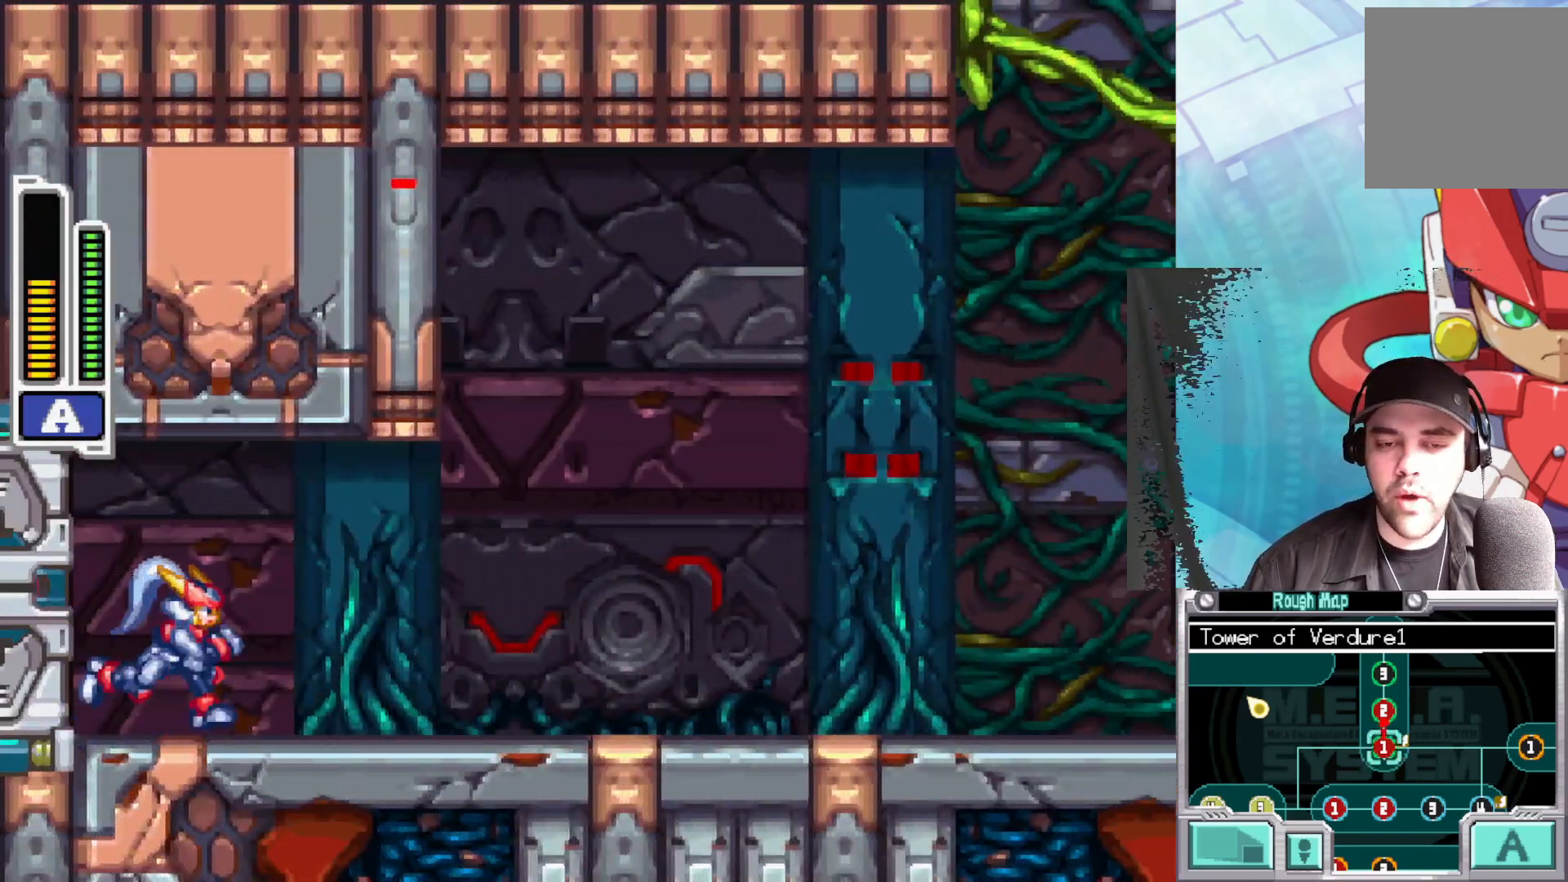
{"buttons": ["A", "B"], "left_stick": "right", "right_stick": "center", "events": [[67, "B", "up"], [133, "B", "down"], [367, "A", "down"]]}
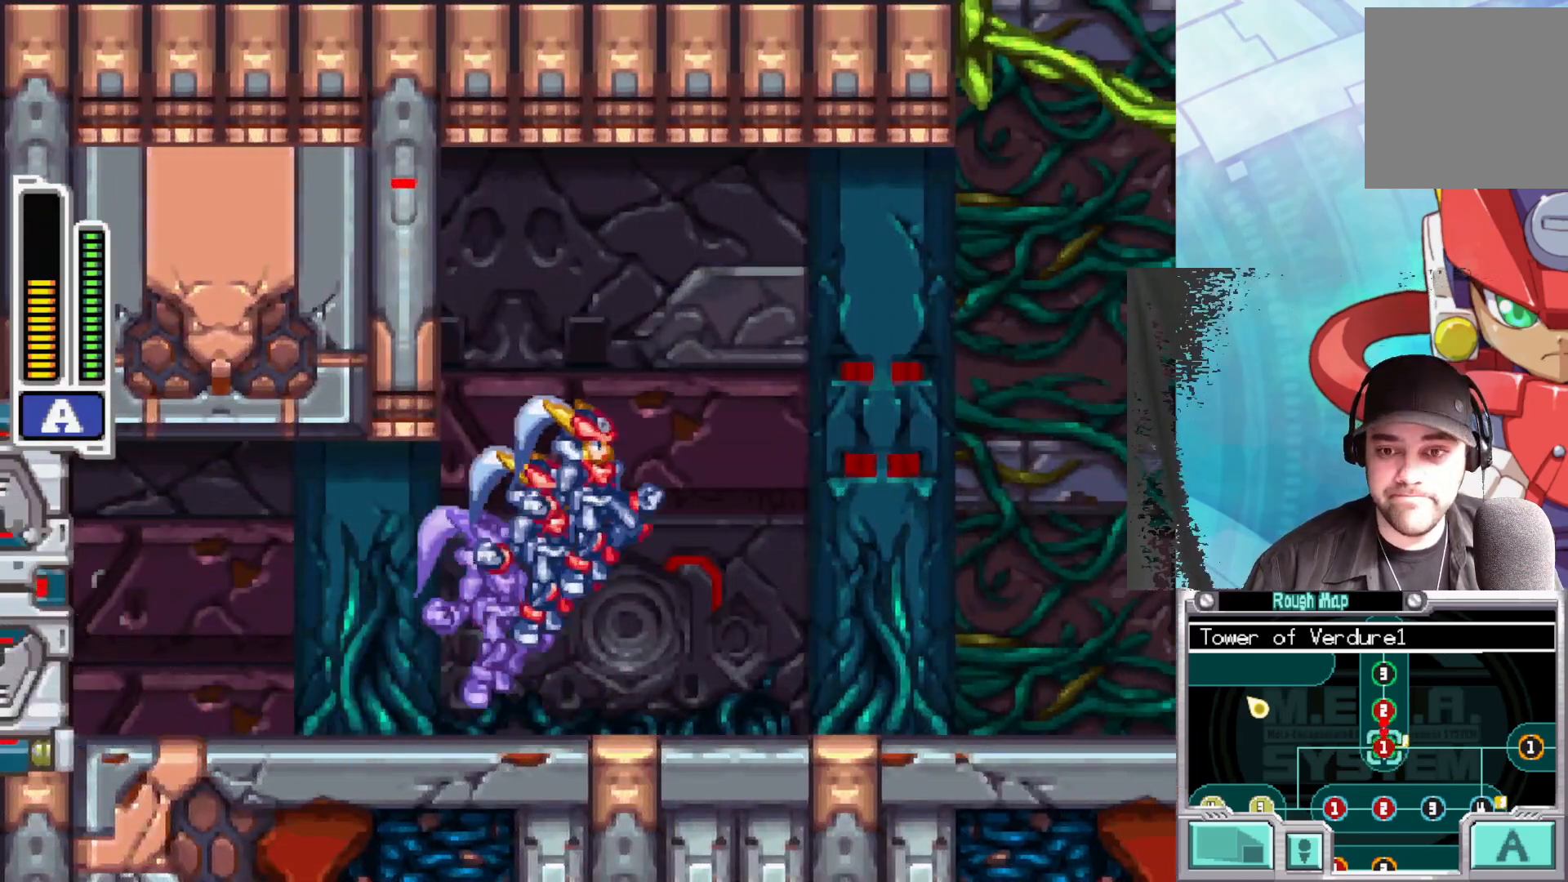
{"buttons": [], "left_stick": "right", "right_stick": "center", "events": [[300, "A", "up"], [367, "B", "up"]]}
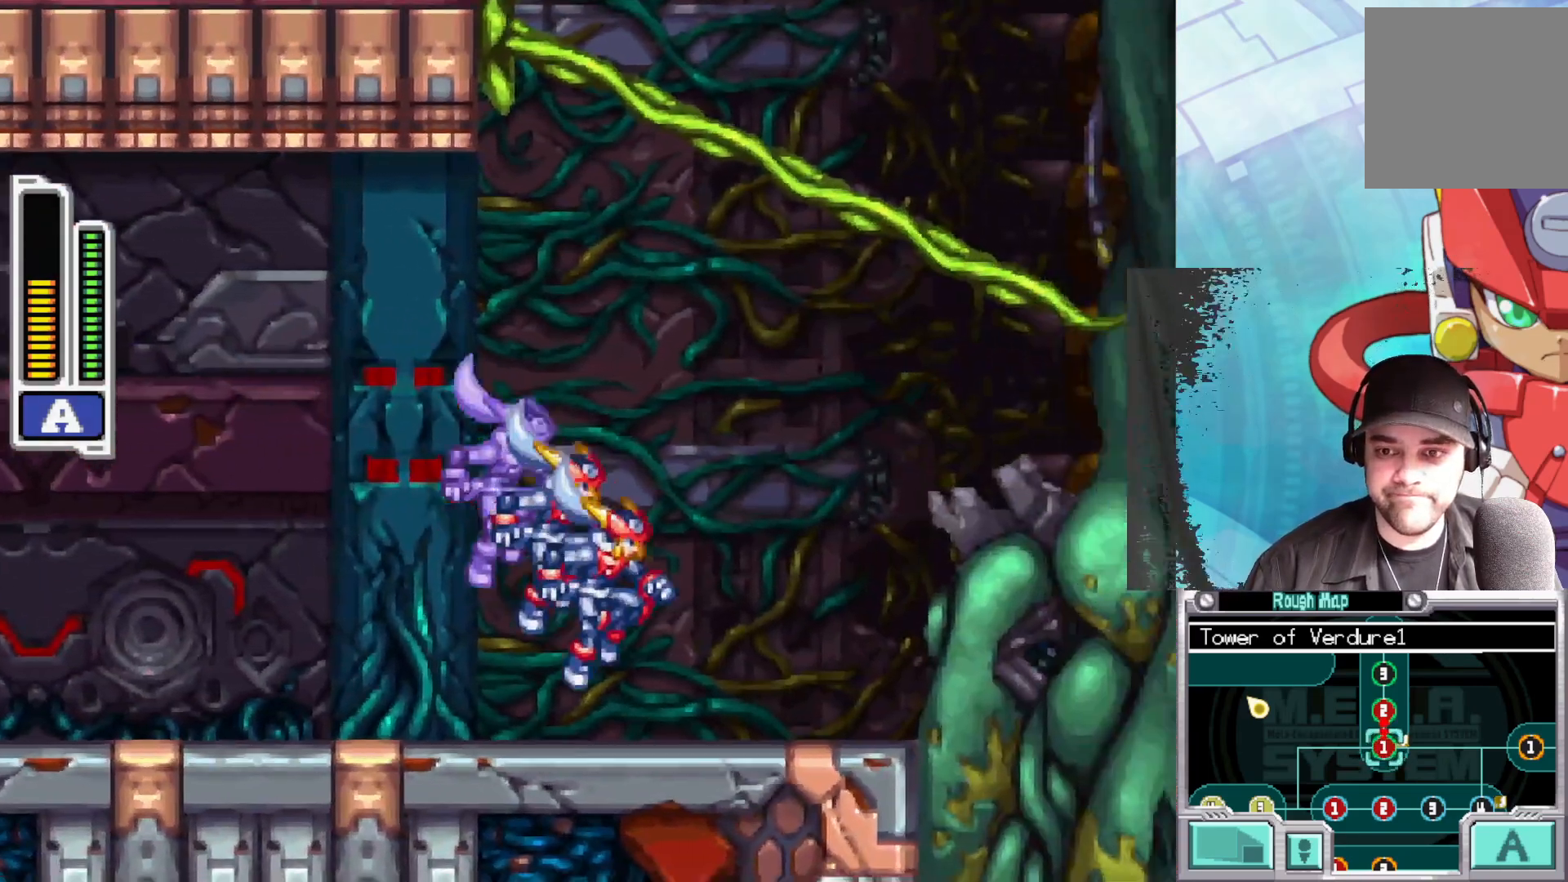
{"buttons": ["A", "B"], "left_stick": "right", "right_stick": "center", "events": [[100, "B", "down"], [217, "A", "down"]]}
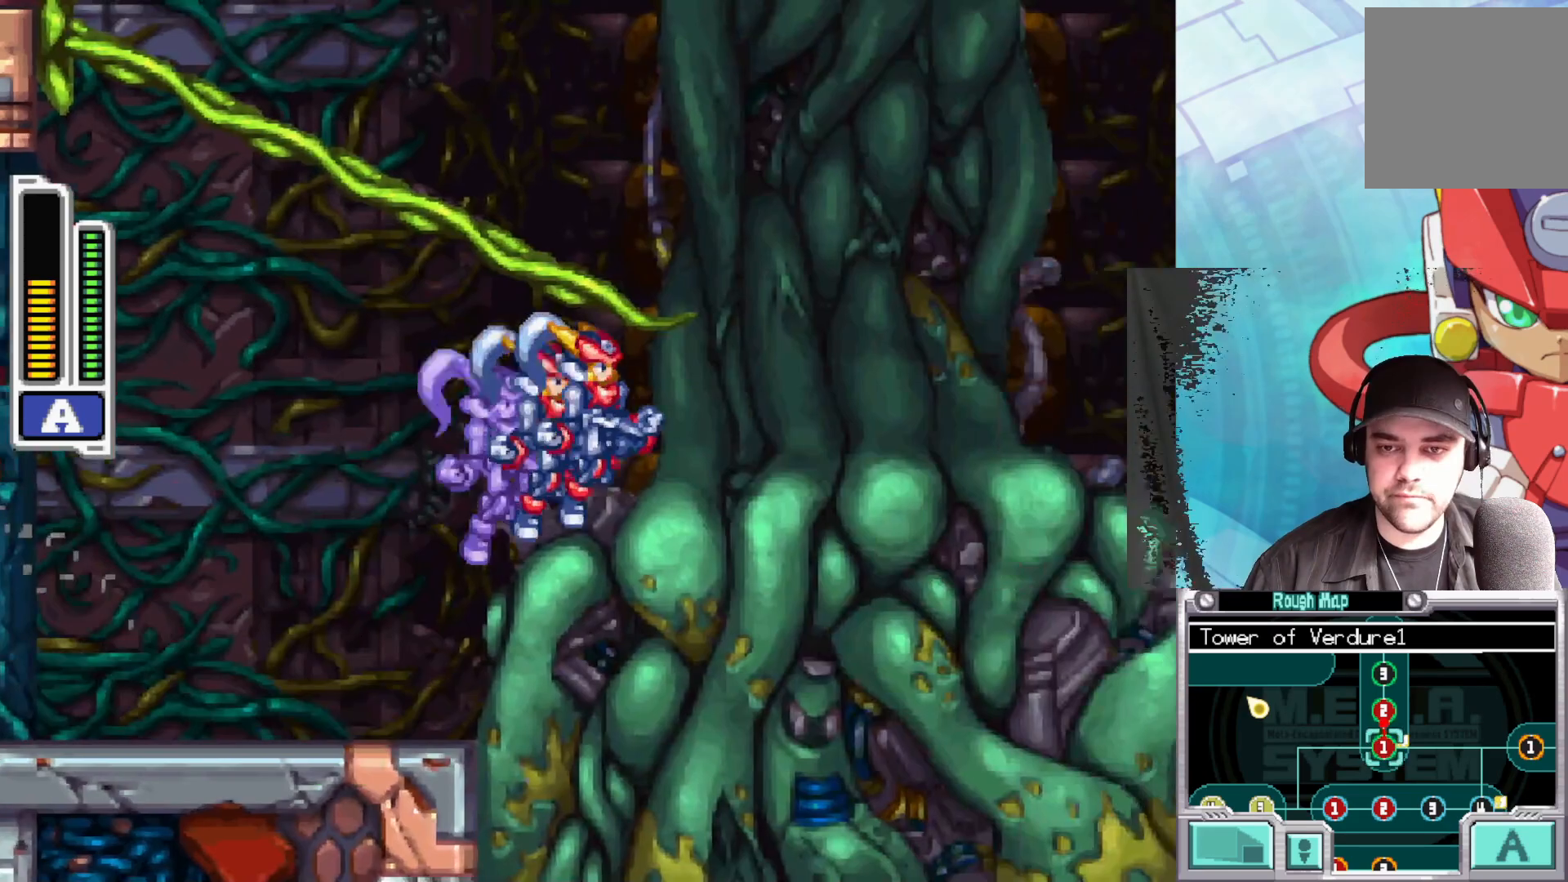
{"buttons": ["A", "B"], "left_stick": "right", "right_stick": "center", "events": [[50, "A", "up"], [100, "B", "up"], [217, "B", "down"], [317, "A", "down"]]}
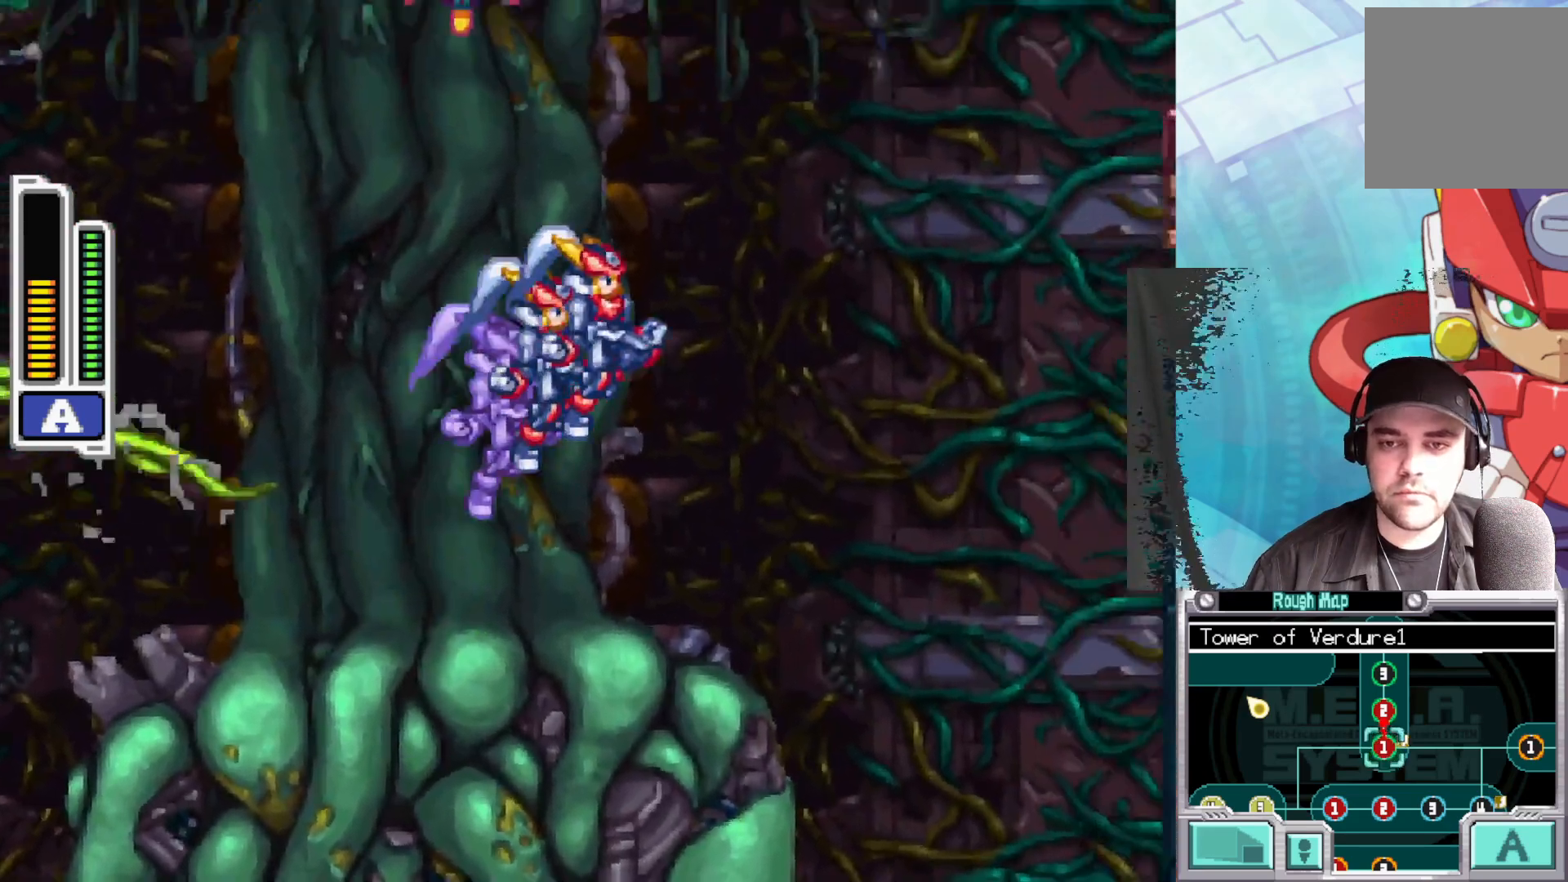
{"buttons": [], "left_stick": "right", "right_stick": "center", "events": [[267, "A", "up"], [317, "B", "up"]]}
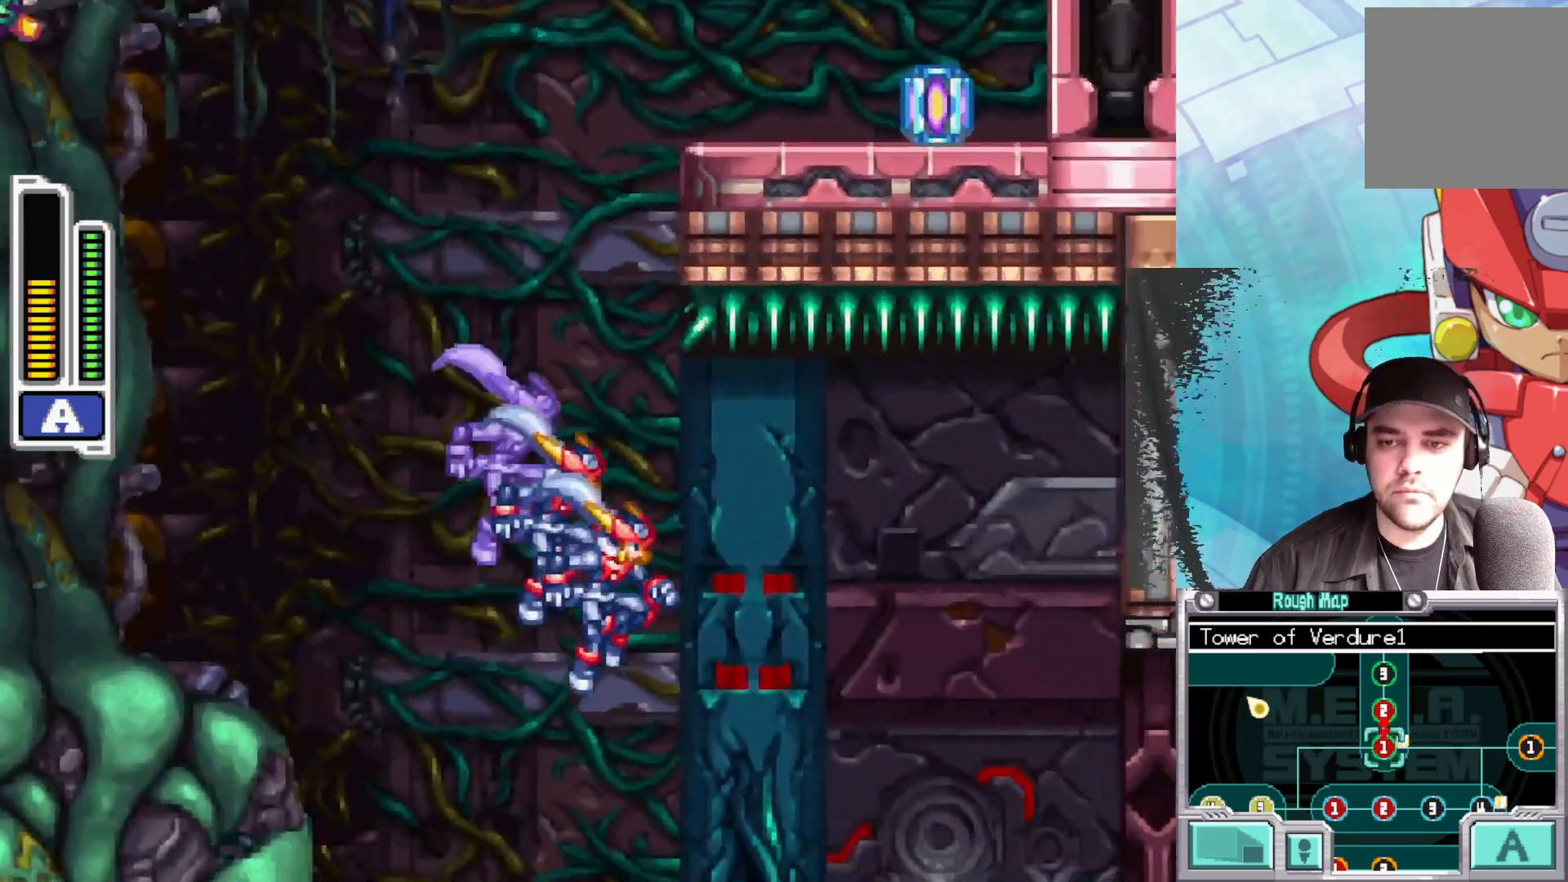
{"buttons": ["B"], "left_stick": "right", "right_stick": "center", "events": [[217, "B", "down"]]}
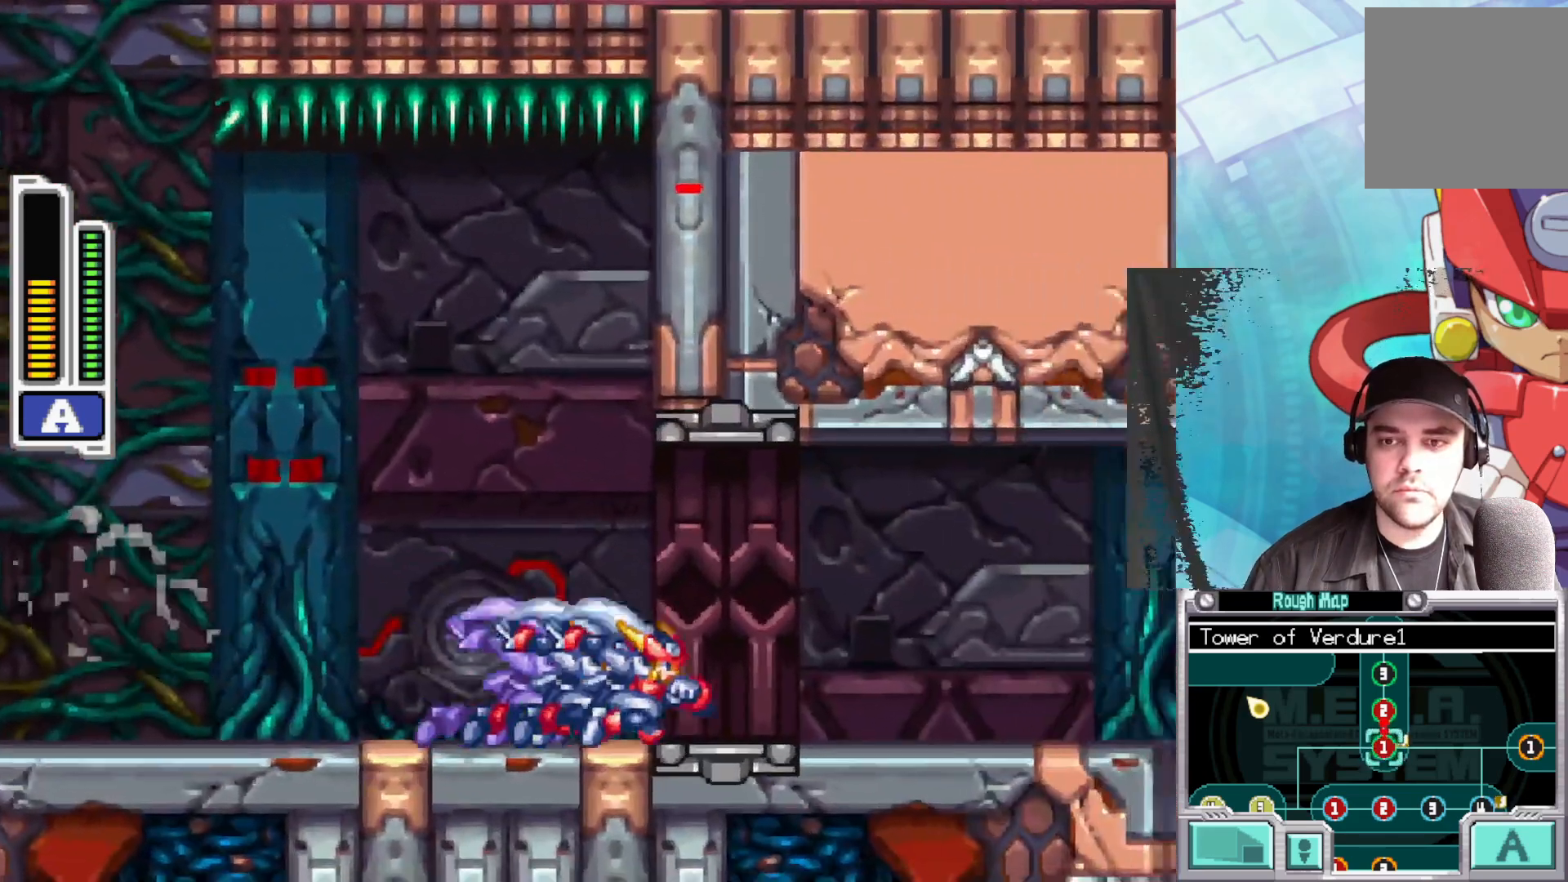
{"buttons": [], "left_stick": "right", "right_stick": "center", "events": [[17, "B", "up"], [67, "B", "down"], [483, "B", "up"]]}
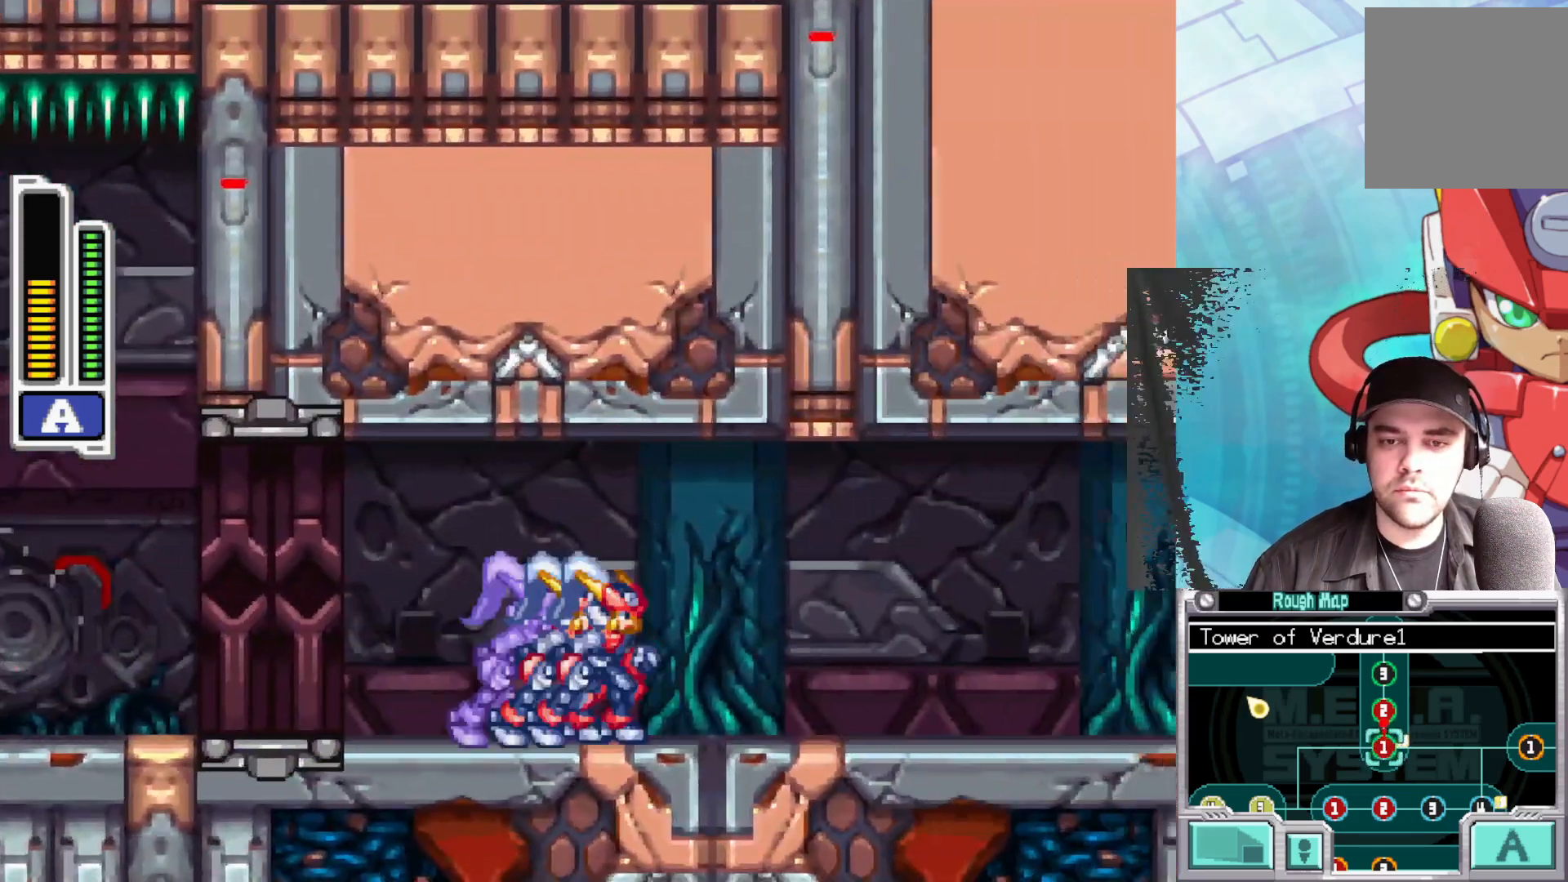
{"buttons": ["B"], "left_stick": "right", "right_stick": "center", "events": [[50, "B", "down"], [433, "B", "up"], [500, "B", "down"]]}
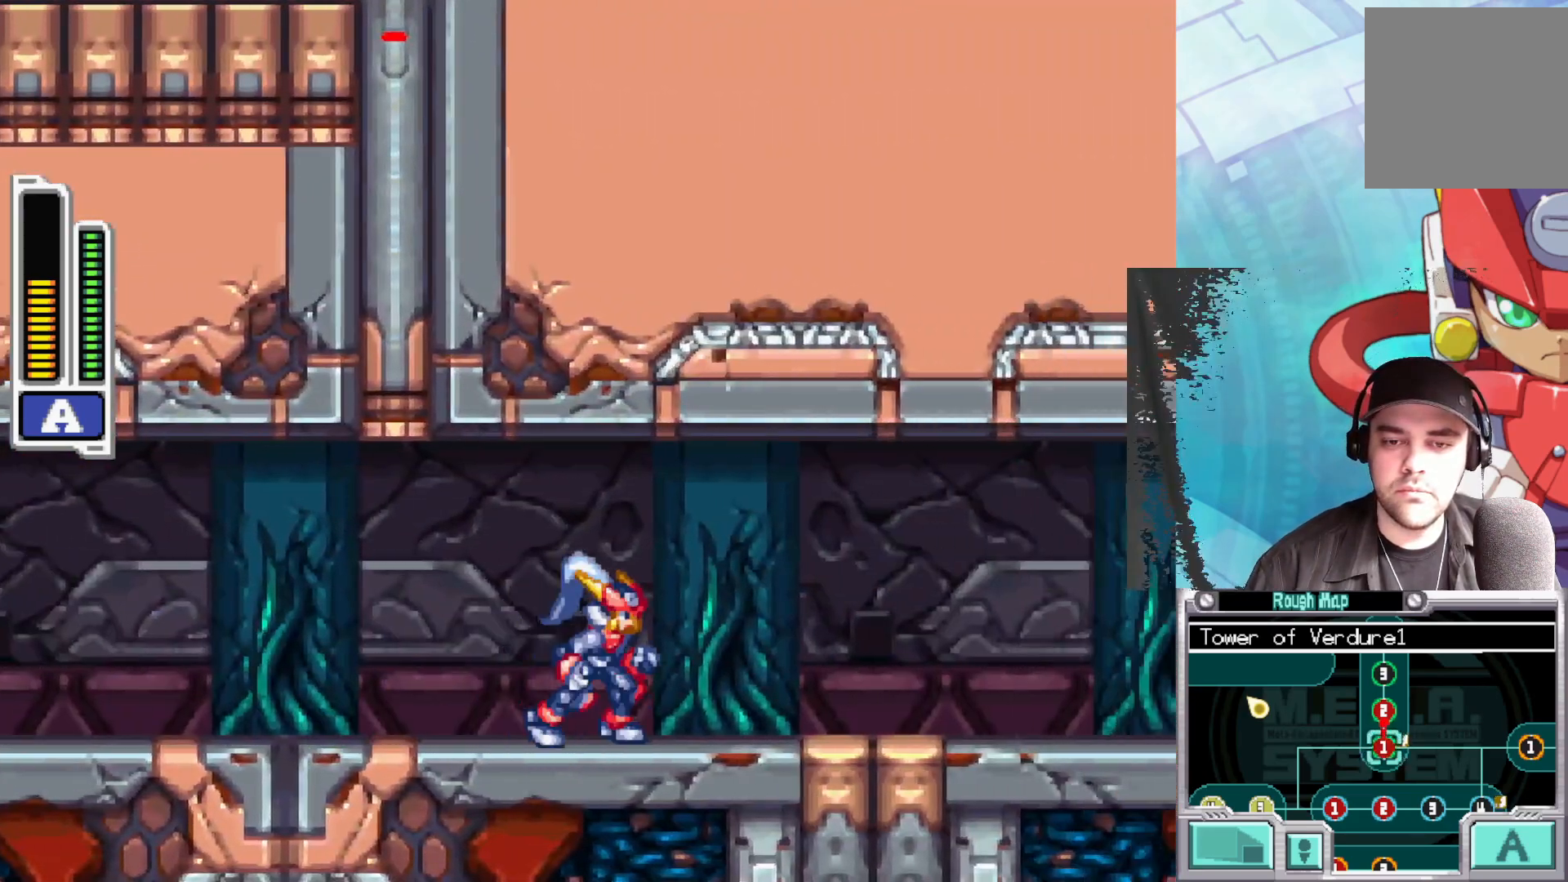
{"buttons": ["A", "B"], "left_stick": "right", "right_stick": "center", "events": [[383, "A", "down"]]}
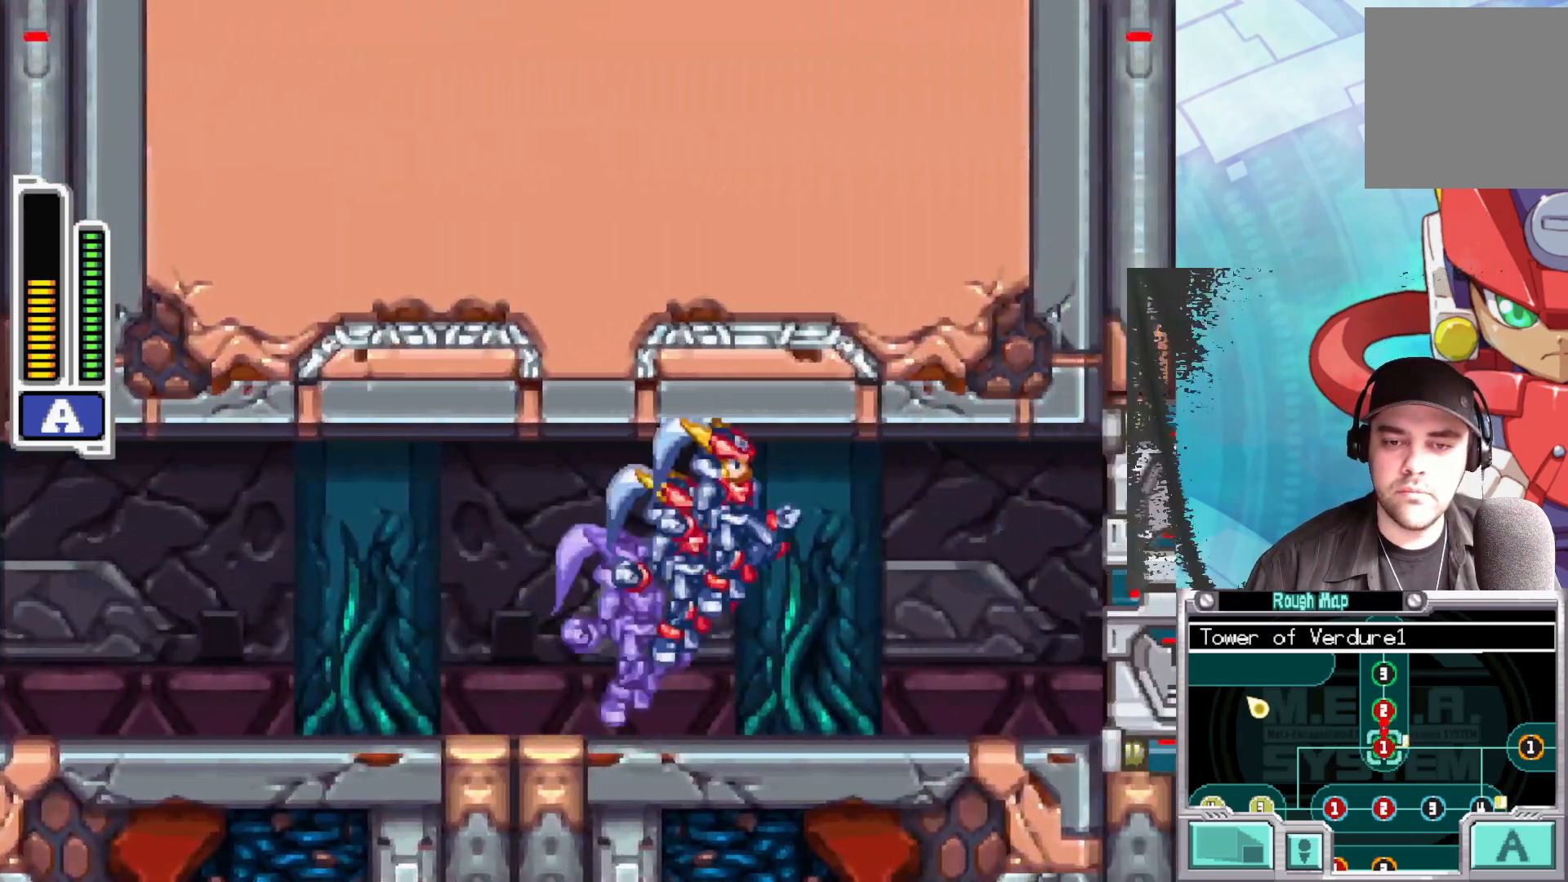
{"buttons": [], "left_stick": "right", "right_stick": "center", "events": [[217, "A", "up"], [267, "B", "up"]]}
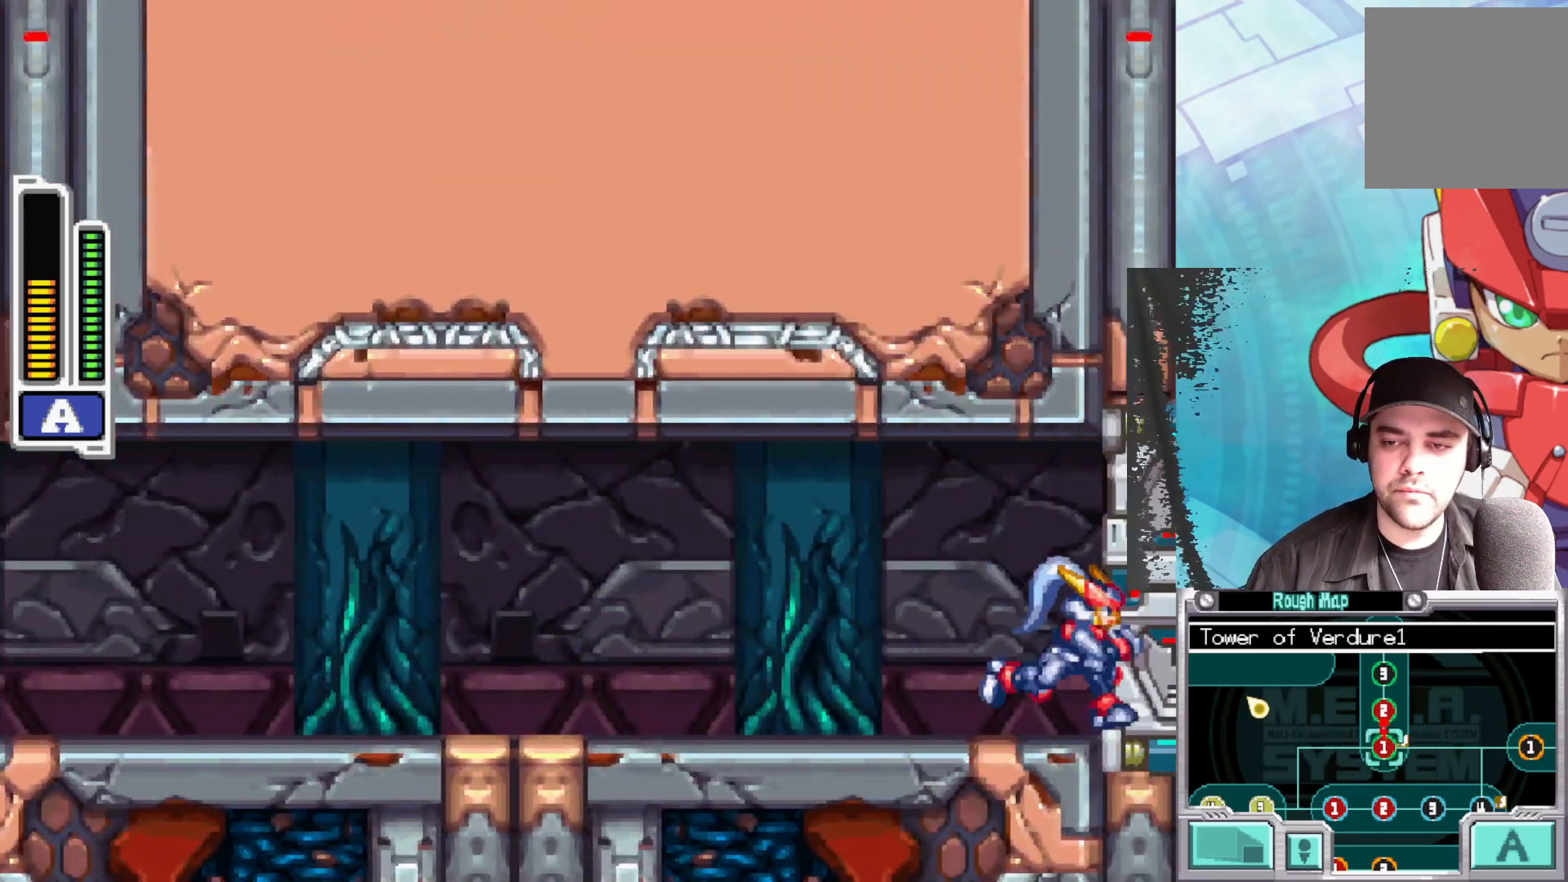
{"buttons": [], "left_stick": "center", "right_stick": "center", "events": [[500, "left_stick", "center"]]}
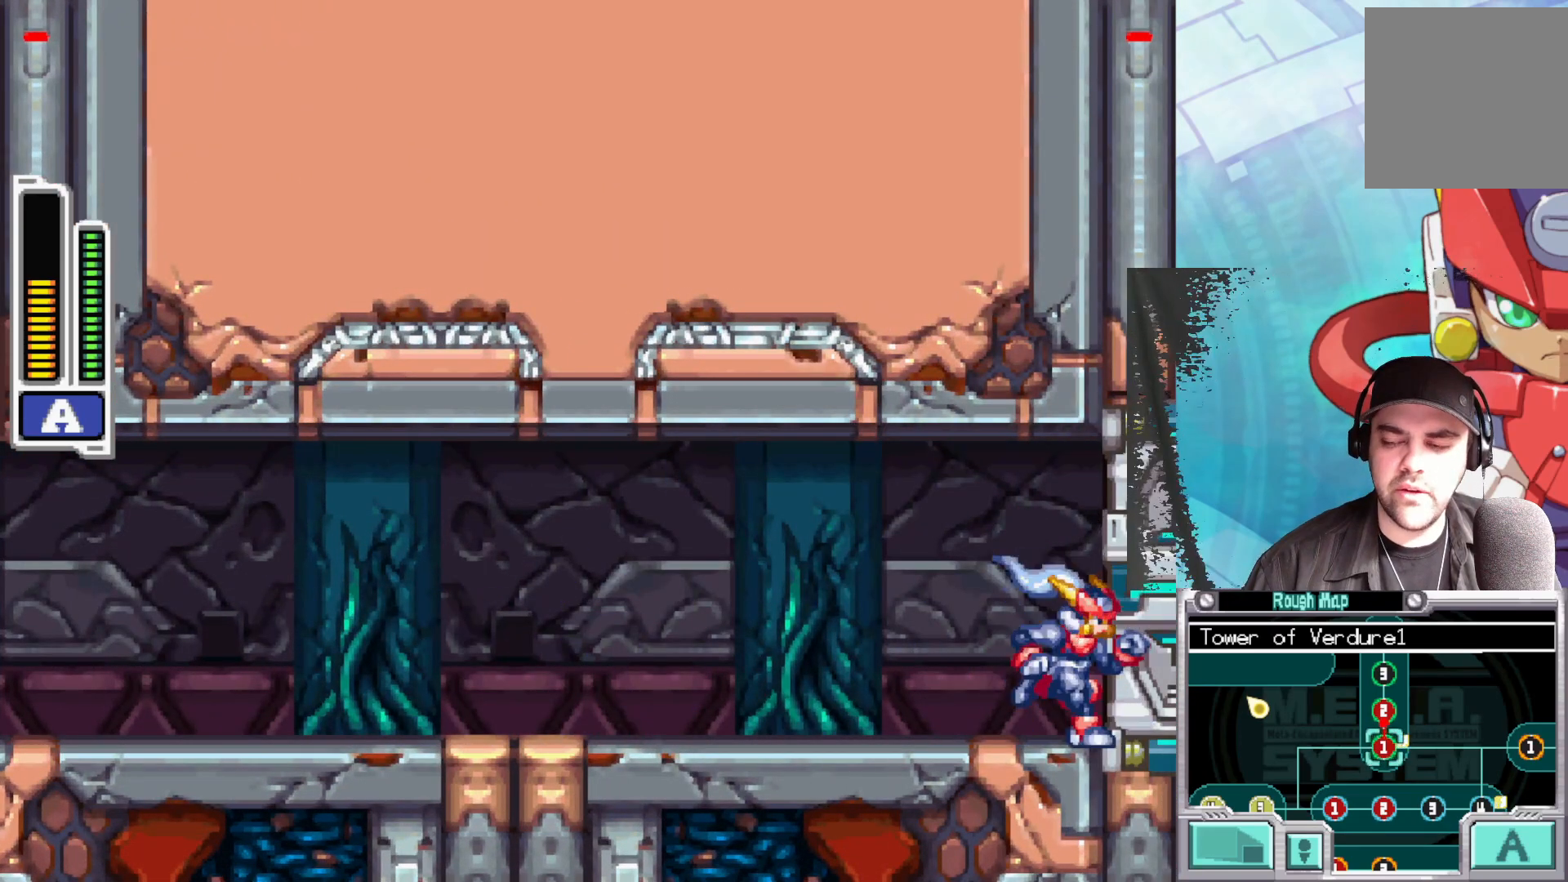
{"buttons": [], "left_stick": "center", "right_stick": "center", "events": []}
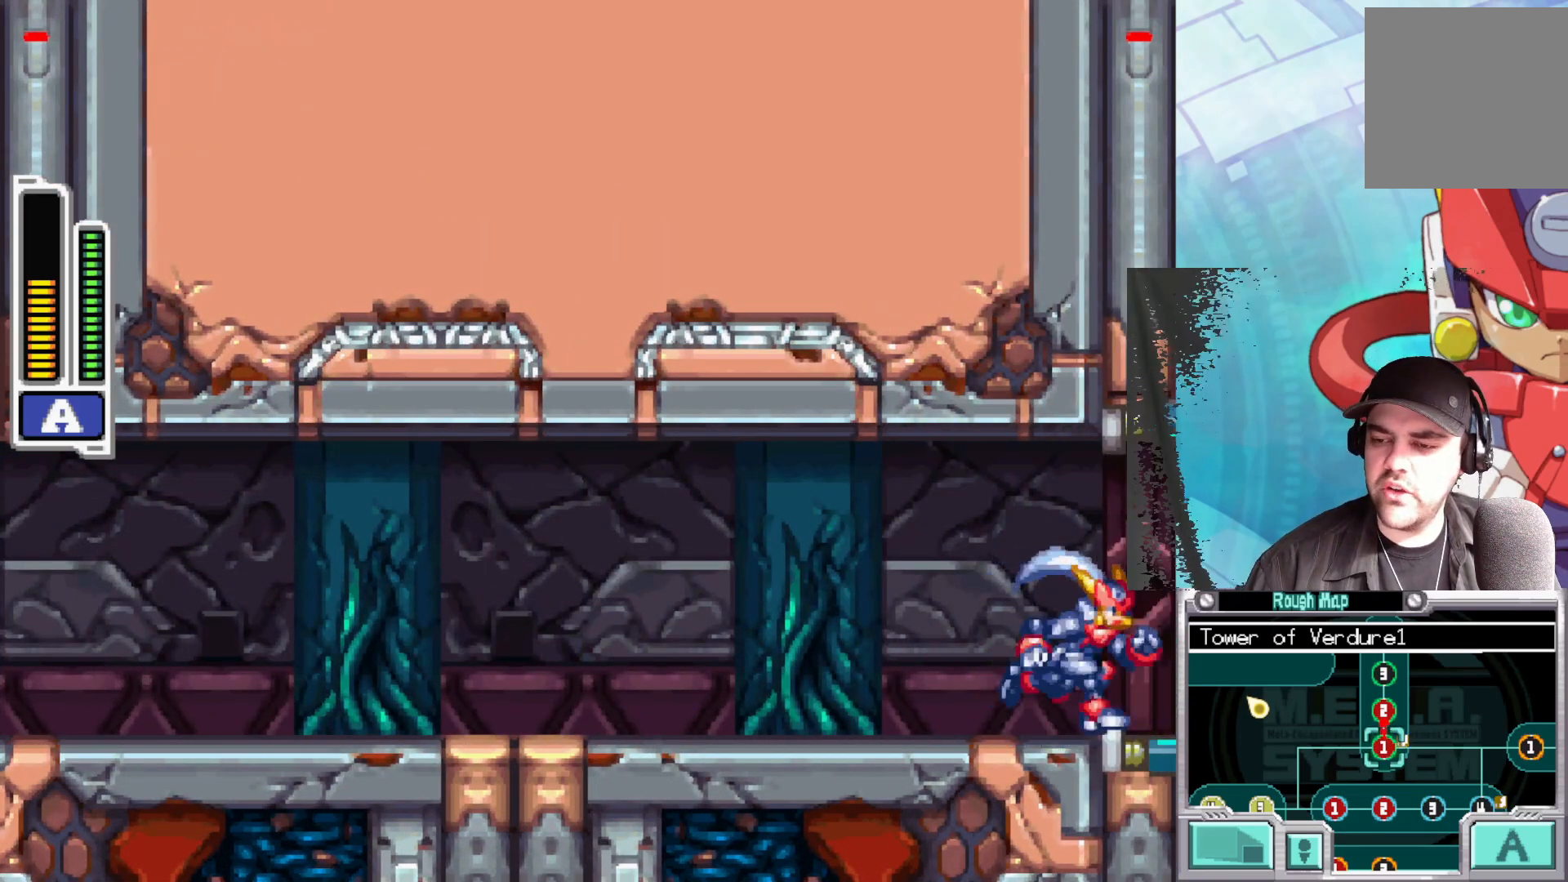
{"buttons": [], "left_stick": "right", "right_stick": "center", "events": [[17, "left_stick", "right"]]}
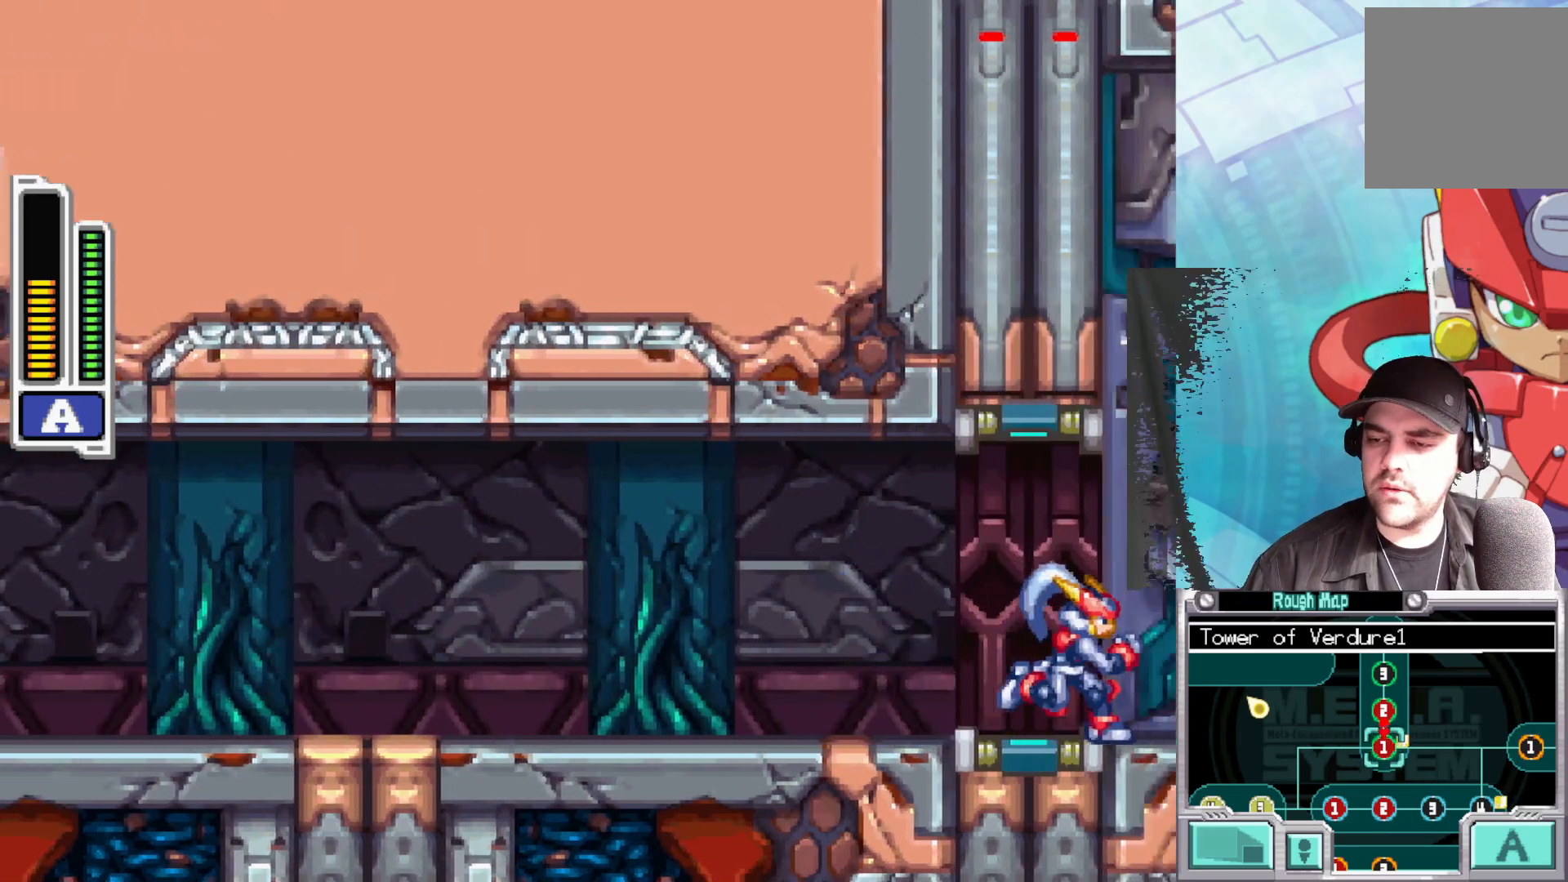
{"buttons": [], "left_stick": "right", "right_stick": "center", "events": []}